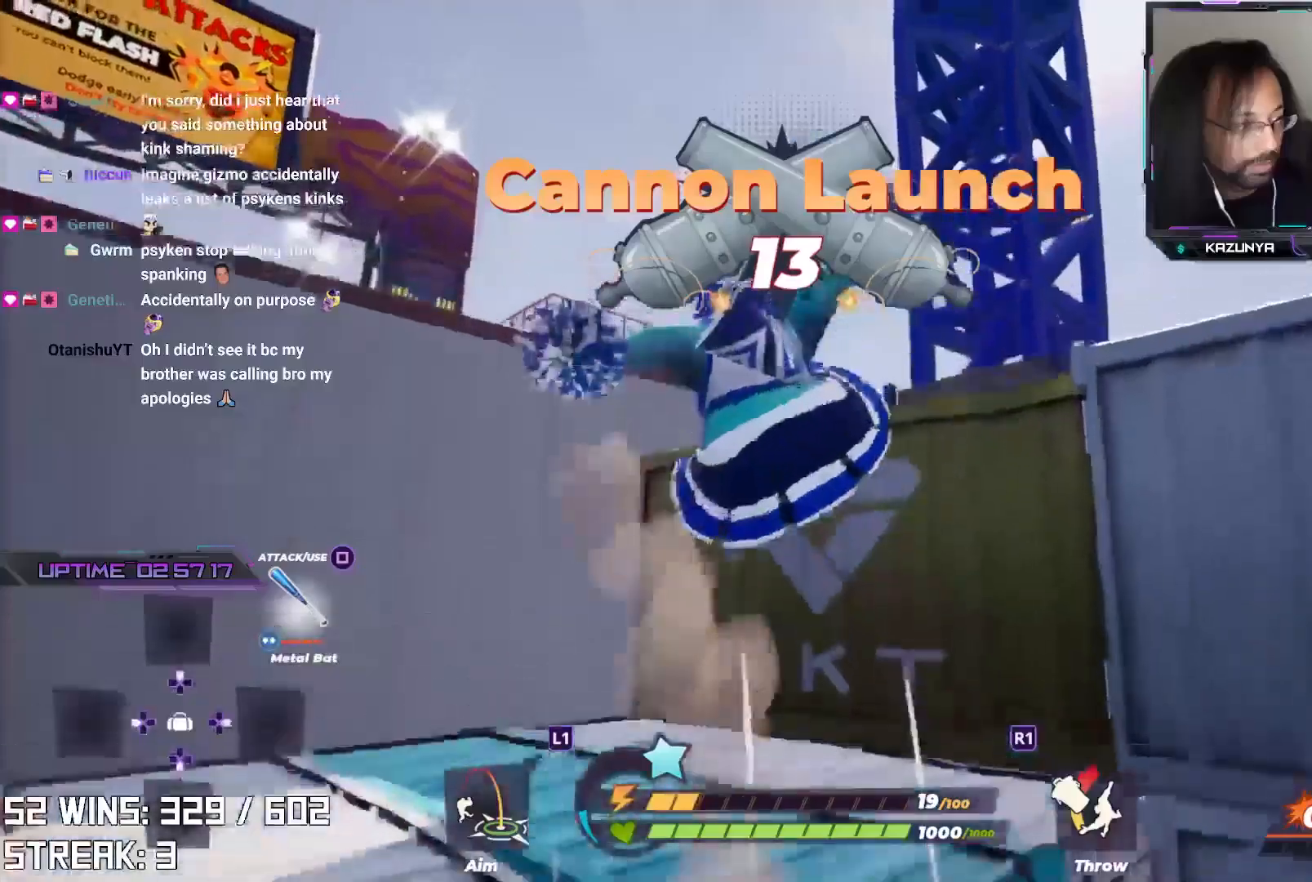
Gameplay with a controller (PlayStation layout); each line is a JSON object with the inputs held at the frame after it. "events" lists button and stick changes between this image and that frame as [ms after this image, input, new state], when the widget could be followed in between.
{"buttons": [], "left_stick": "up-right", "right_stick": "right", "events": [[33, "right_stick", "up"], [217, "right_stick", "center"], [233, "left_stick", "center"], [400, "left_stick", "up-right"], [433, "right_stick", "right"]]}
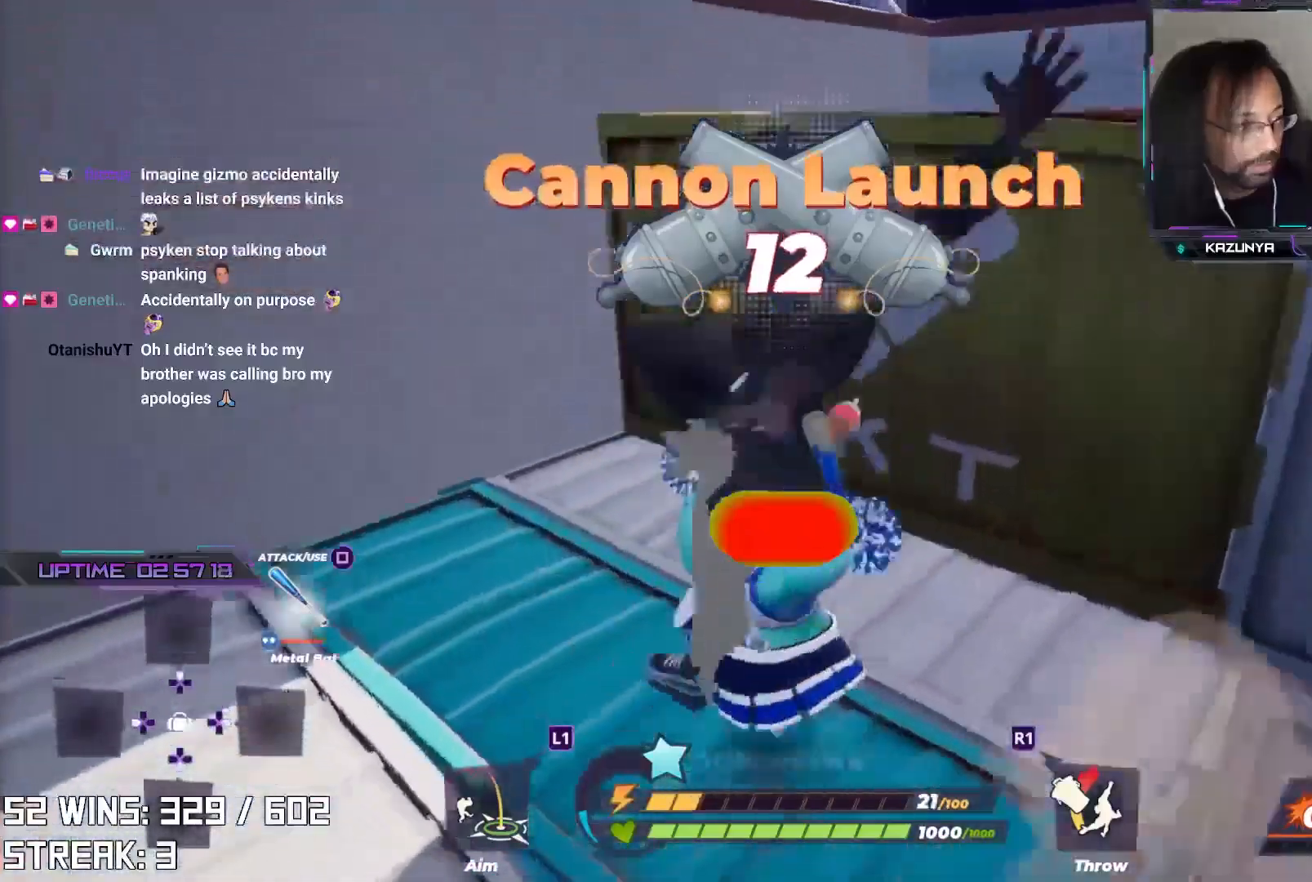
{"buttons": ["CIRCLE"], "left_stick": "up", "right_stick": "center", "events": [[50, "left_stick", "up"], [117, "CROSS", "down"], [117, "right_stick", "center"], [383, "CROSS", "up"], [483, "CIRCLE", "down"]]}
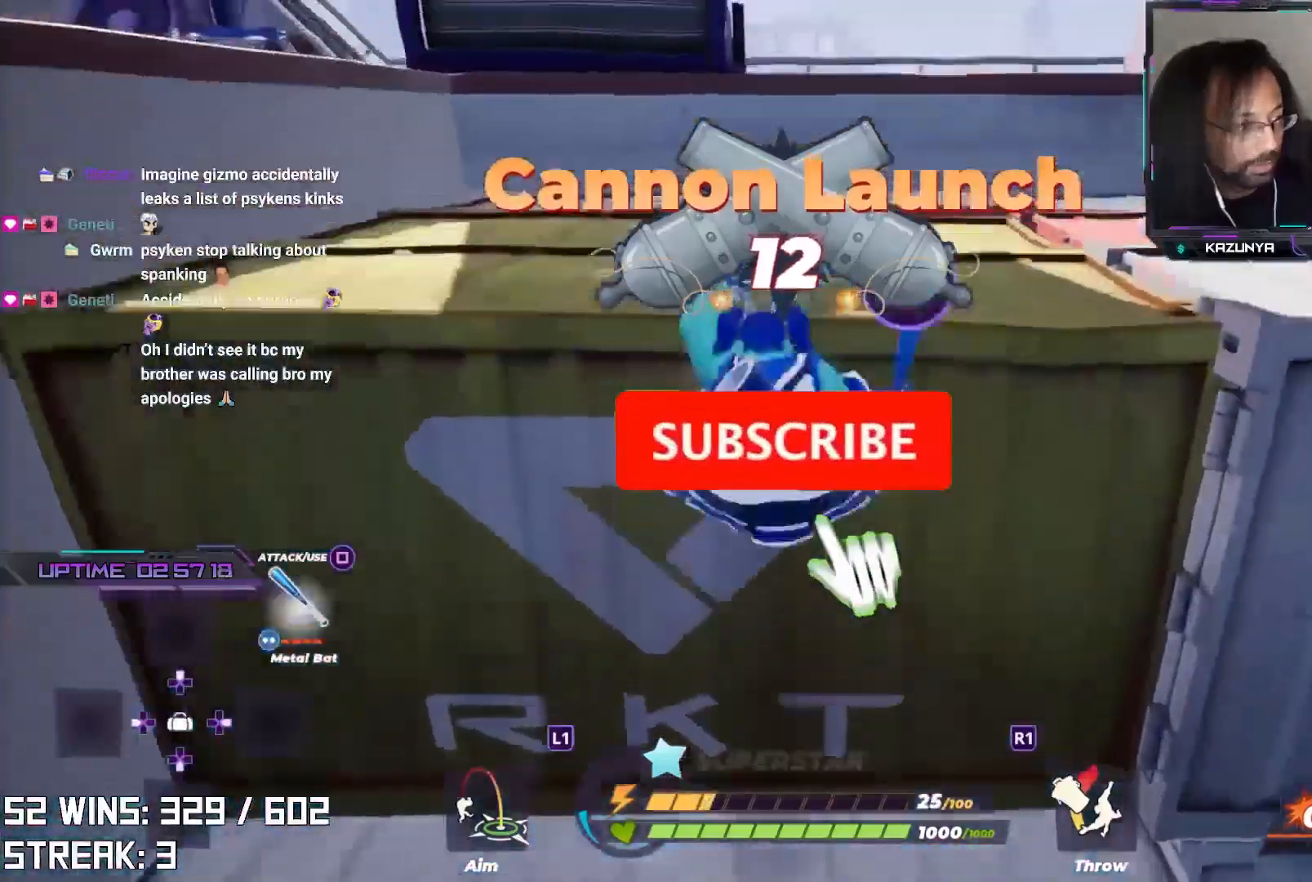
{"buttons": [], "left_stick": "up-left", "right_stick": "up", "events": [[117, "CIRCLE", "up"], [433, "left_stick", "up-left"], [450, "right_stick", "up"]]}
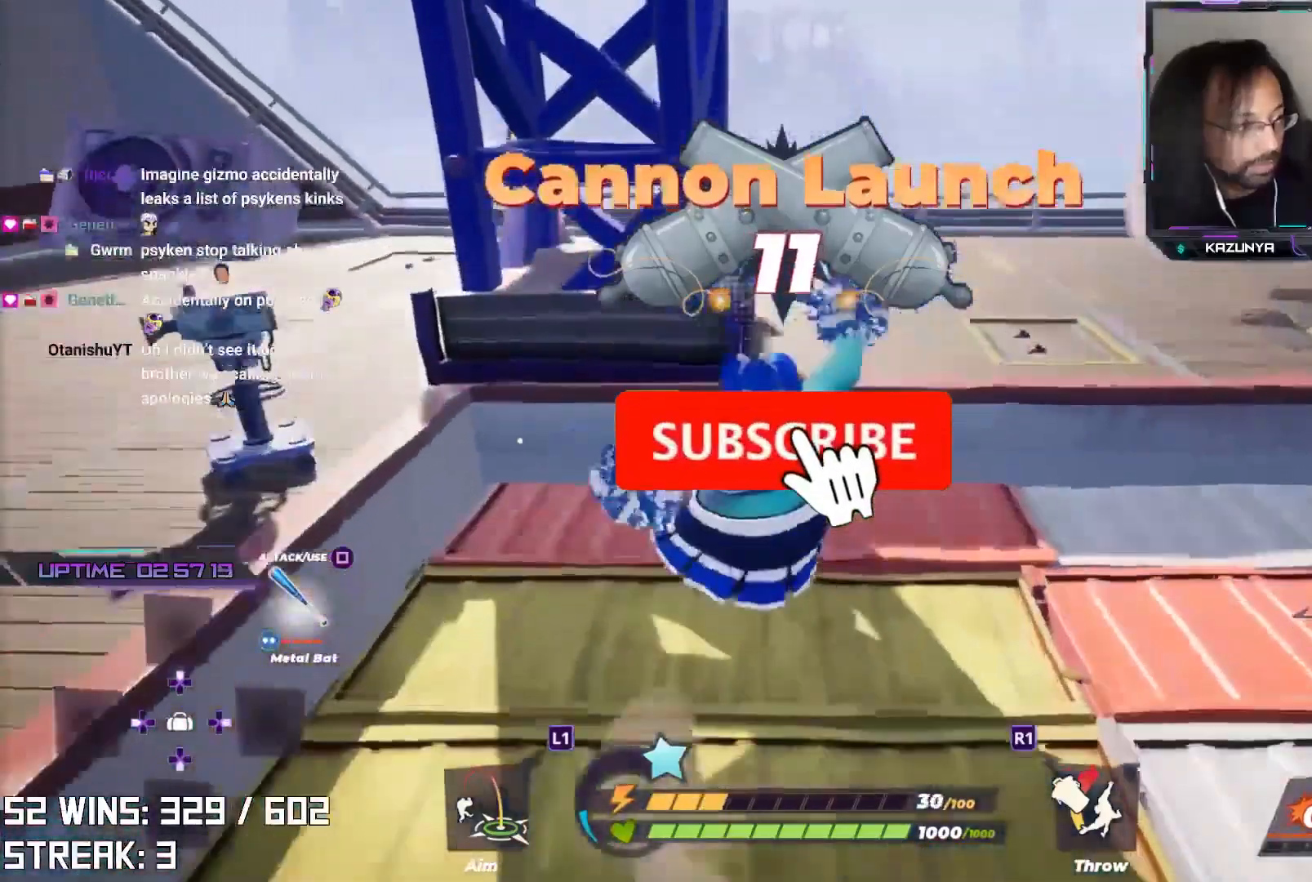
{"buttons": ["CROSS"], "left_stick": "left", "right_stick": "down-left", "events": [[83, "right_stick", "center"], [350, "left_stick", "left"], [417, "CROSS", "down"], [417, "right_stick", "down-left"]]}
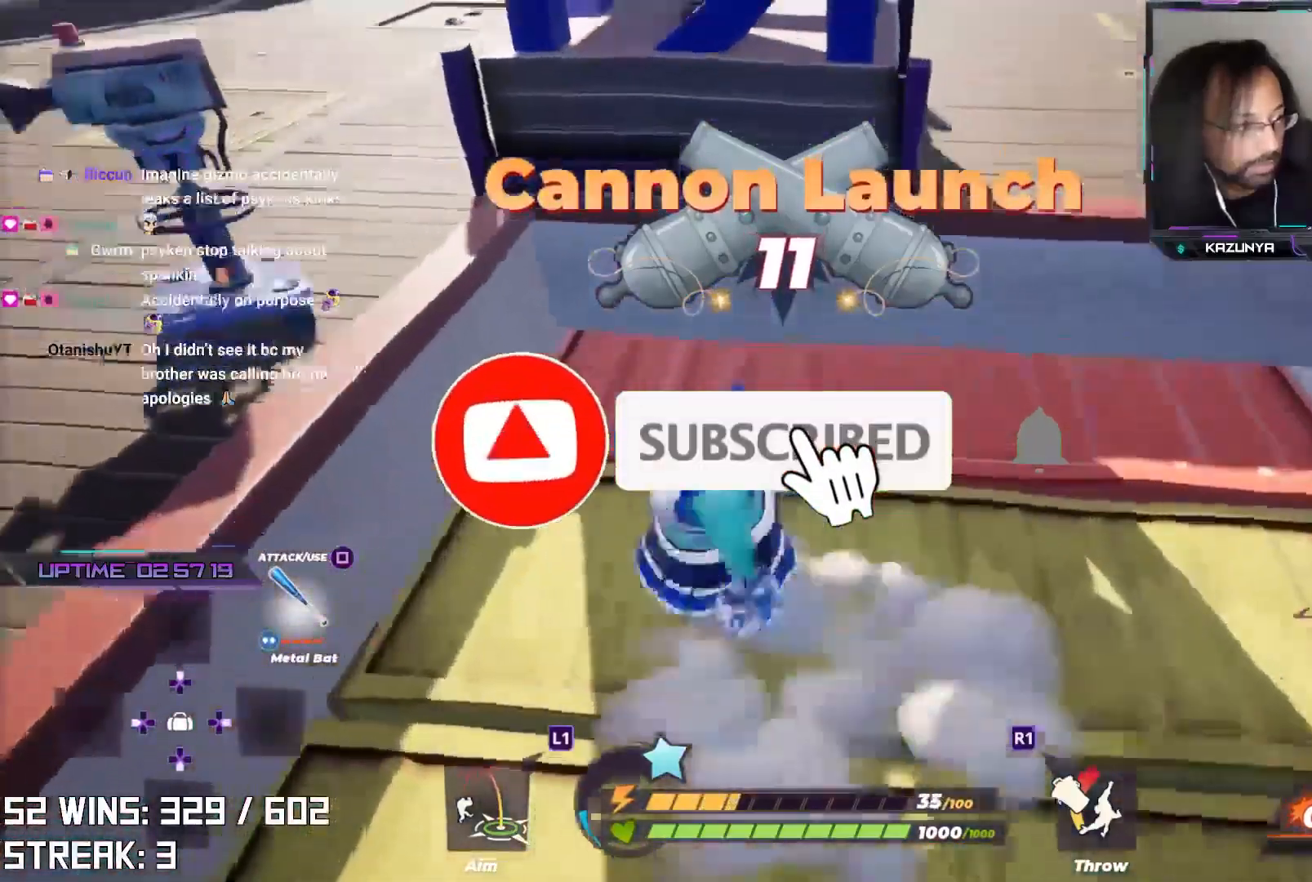
{"buttons": [], "left_stick": "up-left", "right_stick": "up-left", "events": [[183, "right_stick", "center"], [267, "CROSS", "up"], [333, "right_stick", "up-left"], [450, "left_stick", "up-left"]]}
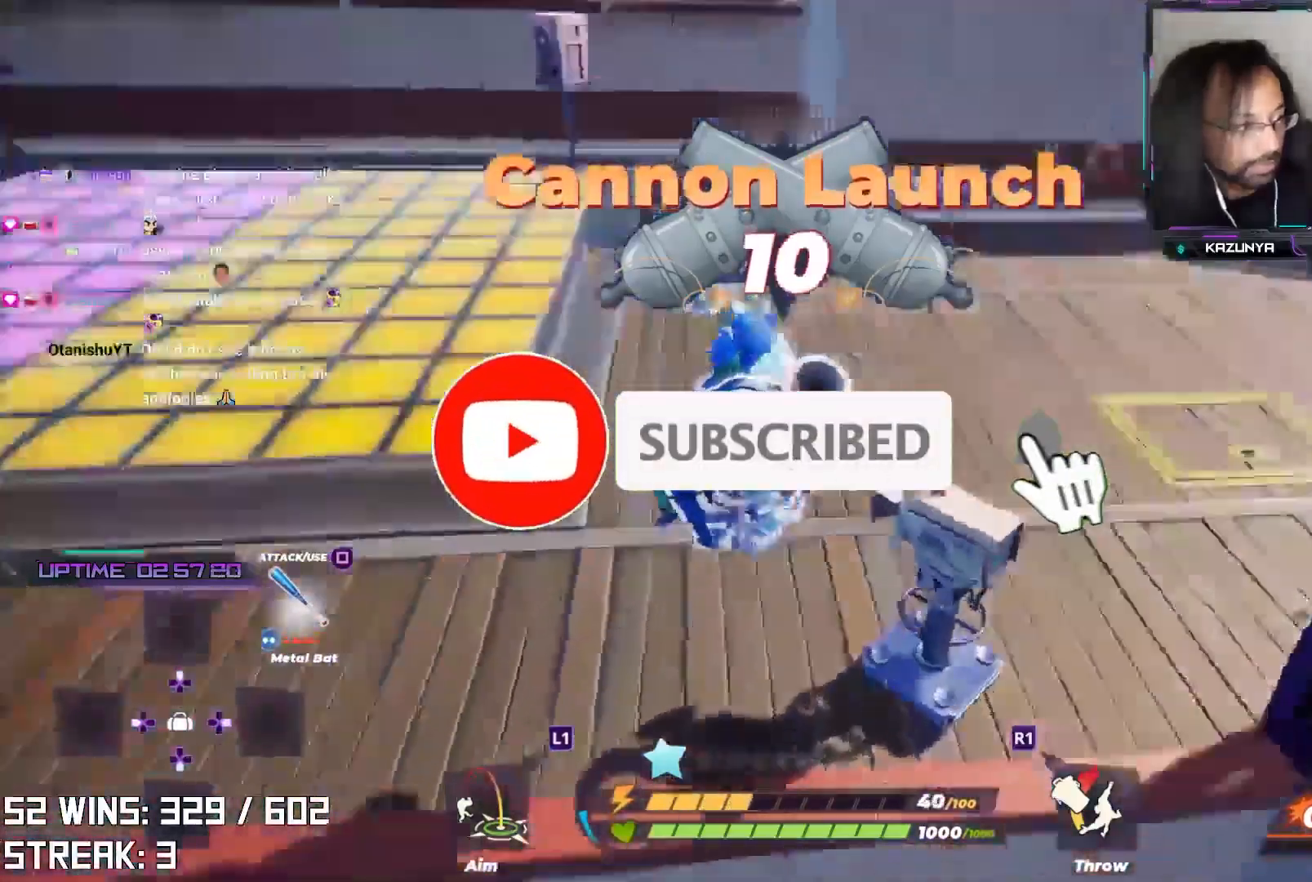
{"buttons": ["CROSS"], "left_stick": "up-left", "right_stick": "center", "events": [[50, "right_stick", "center"], [250, "right_stick", "down-left"], [417, "CROSS", "down"], [433, "right_stick", "center"]]}
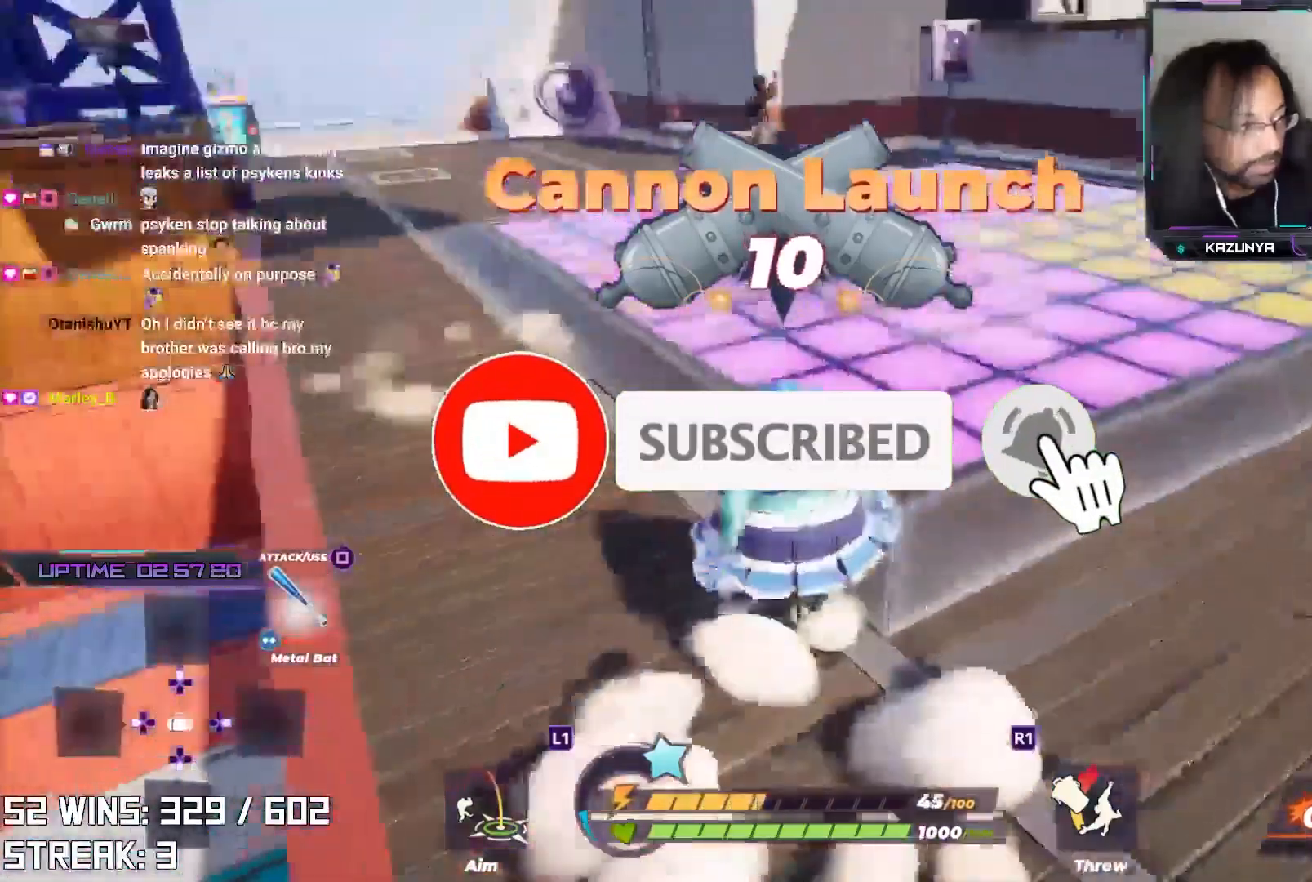
{"buttons": [], "left_stick": "up-left", "right_stick": "center", "events": [[83, "CROSS", "up"]]}
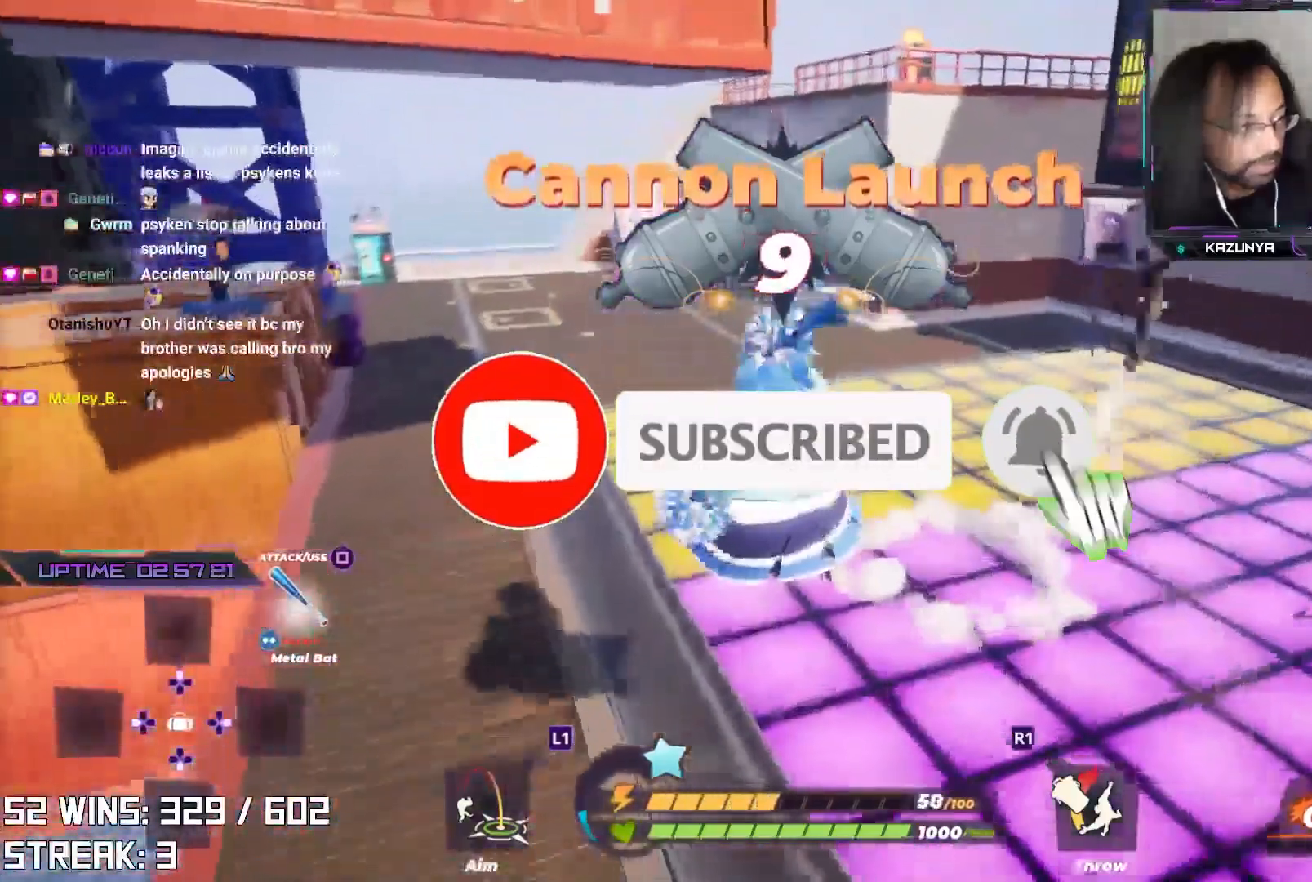
{"buttons": ["CROSS"], "left_stick": "right", "right_stick": "center", "events": [[183, "left_stick", "center"], [250, "left_stick", "right"], [367, "CROSS", "down"]]}
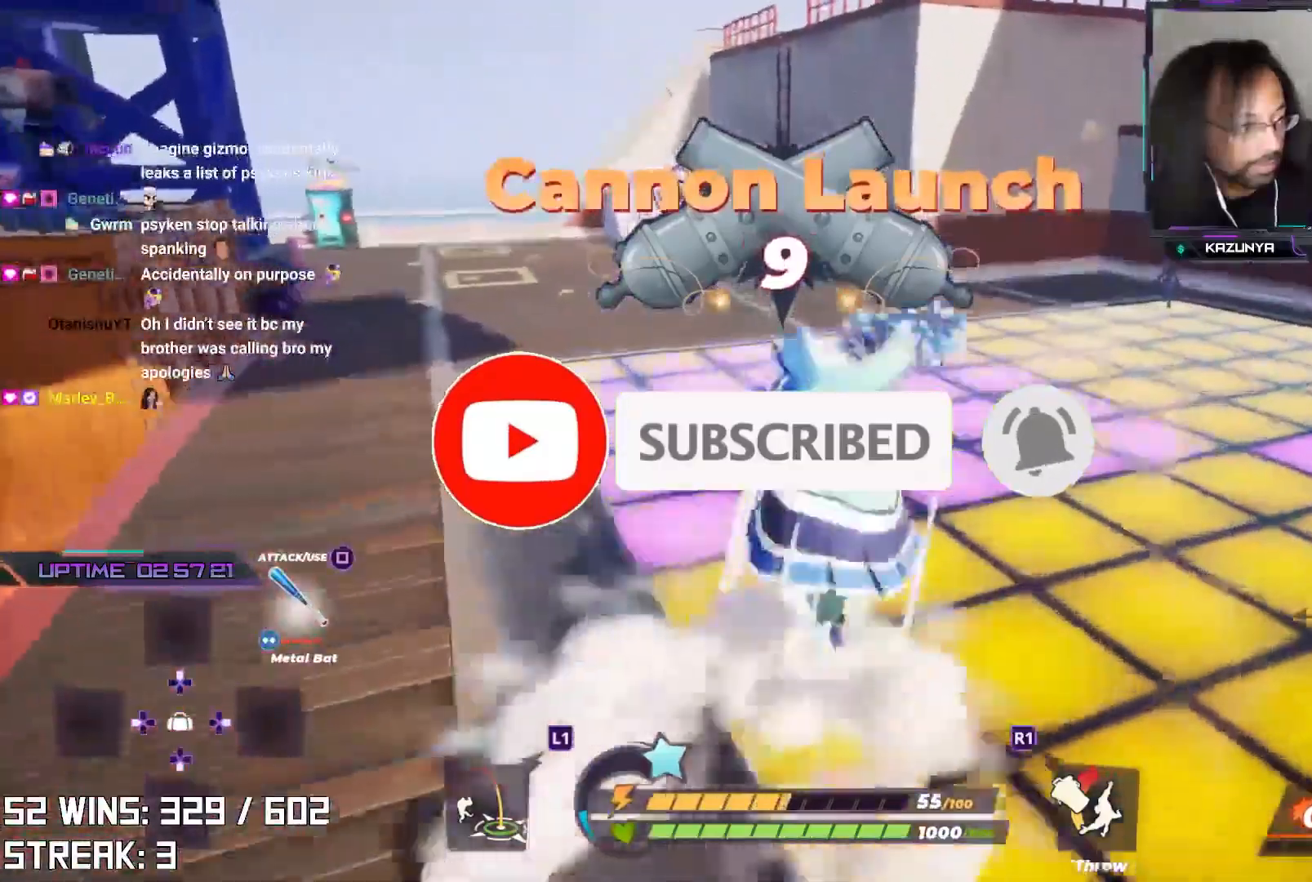
{"buttons": [], "left_stick": "down-right", "right_stick": "center", "events": [[150, "left_stick", "up"], [183, "CROSS", "up"], [250, "right_stick", "up-right"], [267, "left_stick", "left"], [333, "left_stick", "down-left"], [400, "right_stick", "center"], [483, "left_stick", "down-right"]]}
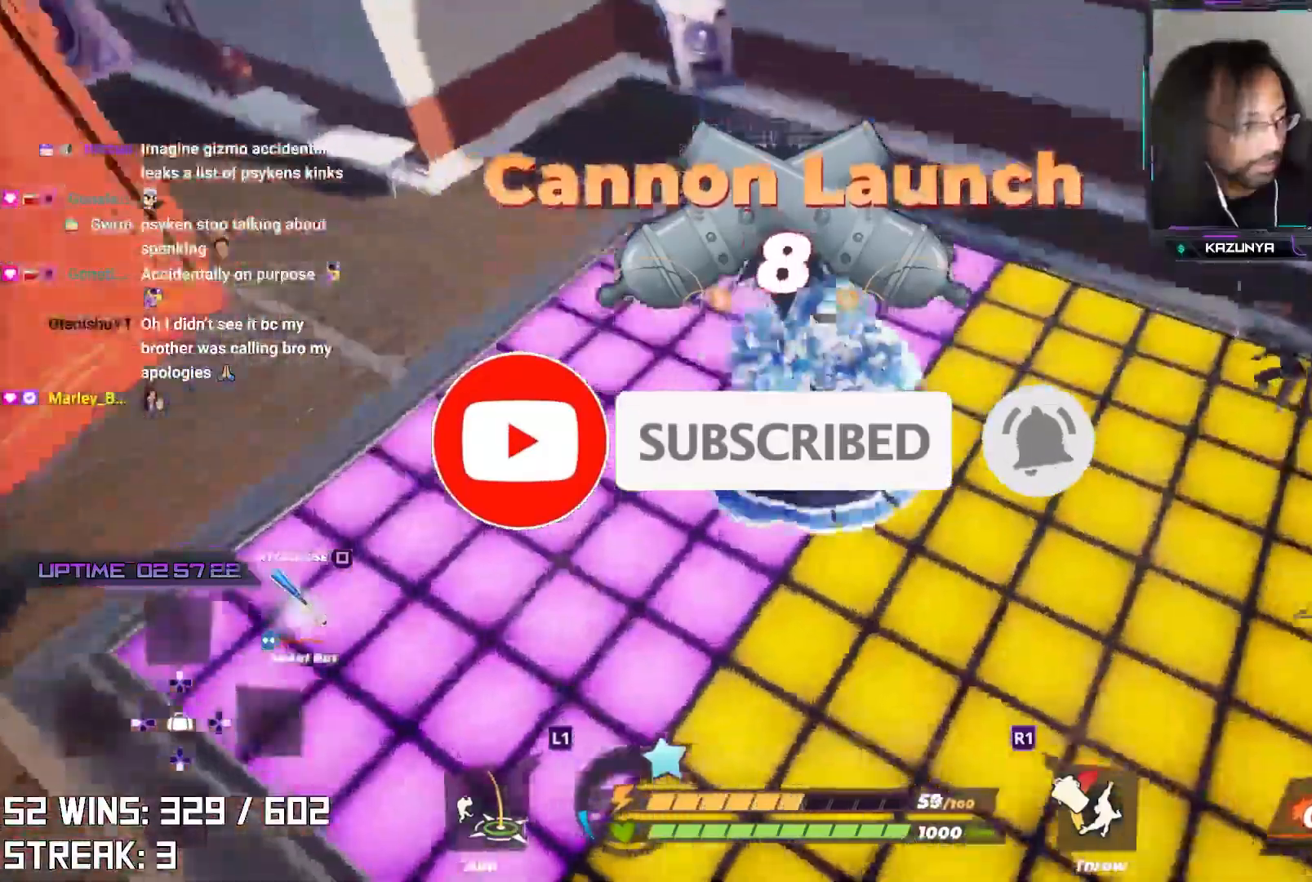
{"buttons": [], "left_stick": "up-left", "right_stick": "center", "events": [[33, "left_stick", "up-right"], [150, "left_stick", "up-left"], [233, "left_stick", "down-left"], [300, "right_stick", "left"], [317, "left_stick", "down-right"], [367, "left_stick", "center"], [433, "right_stick", "center"], [467, "left_stick", "up-left"]]}
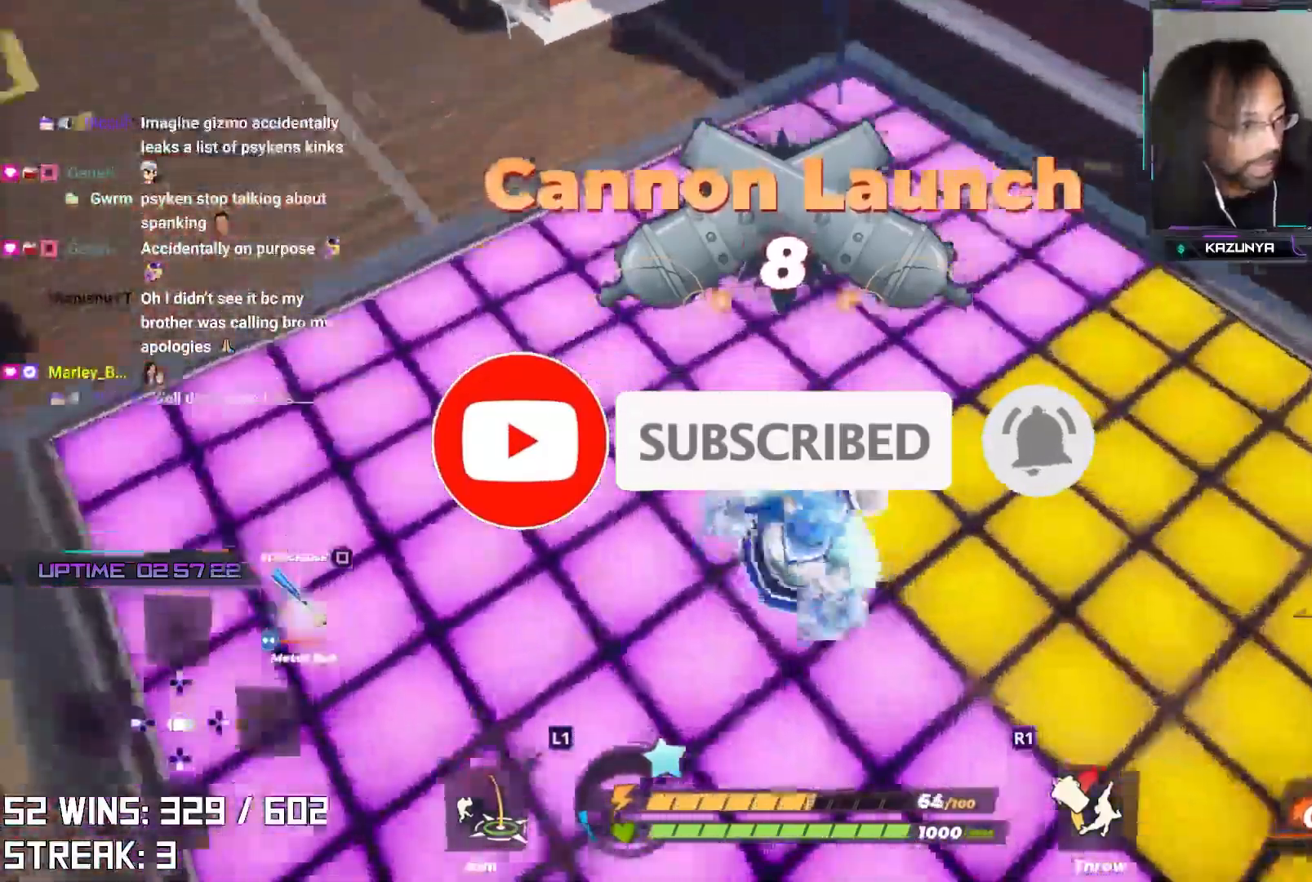
{"buttons": ["CROSS"], "left_stick": "up-left", "right_stick": "down-left", "events": [[233, "right_stick", "down-left"], [283, "CROSS", "down"]]}
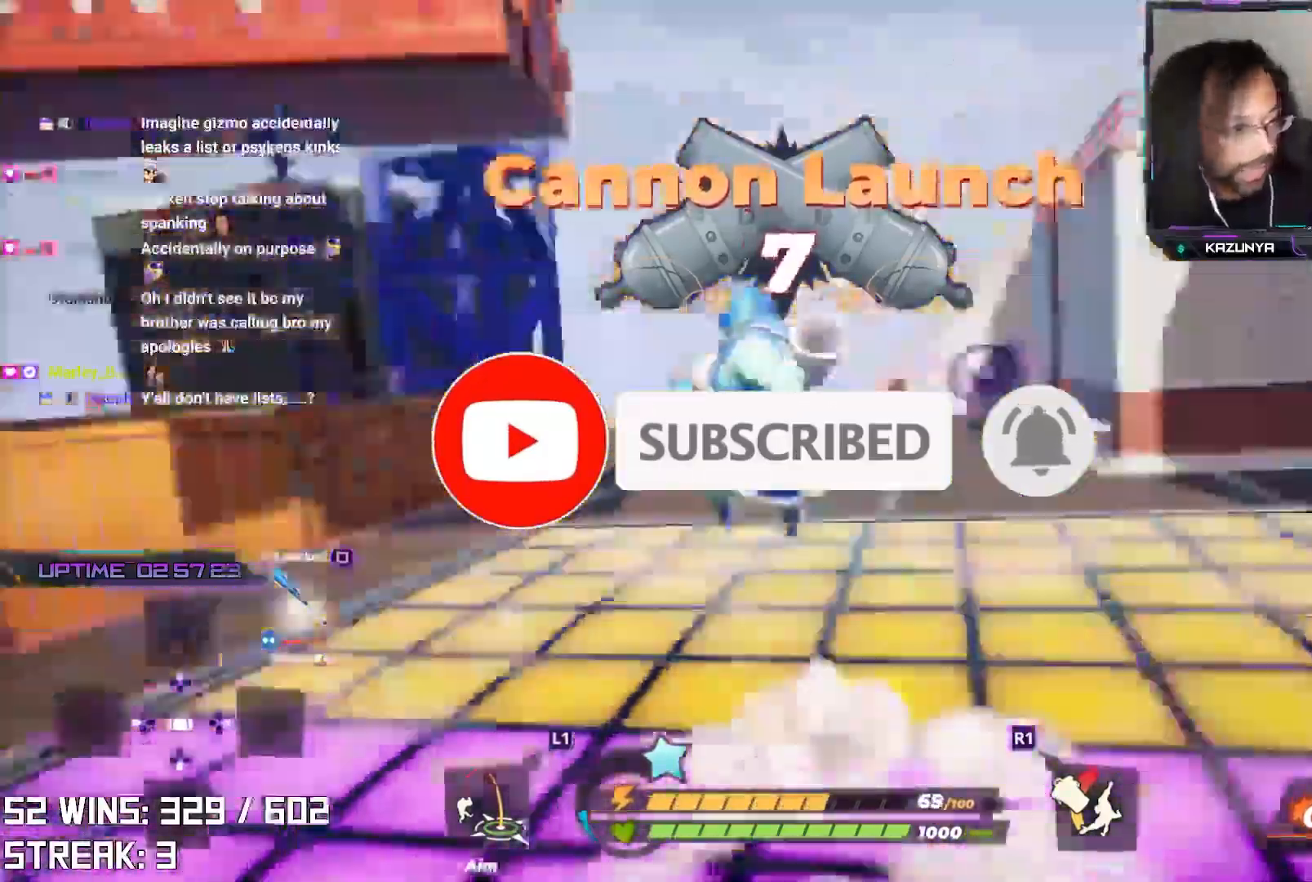
{"buttons": [], "left_stick": "up", "right_stick": "center", "events": [[17, "L2", "down"], [33, "R2", "down"], [67, "CROSS", "up"], [67, "right_stick", "center"], [183, "L2", "up"], [183, "R2", "up"], [233, "left_stick", "up"]]}
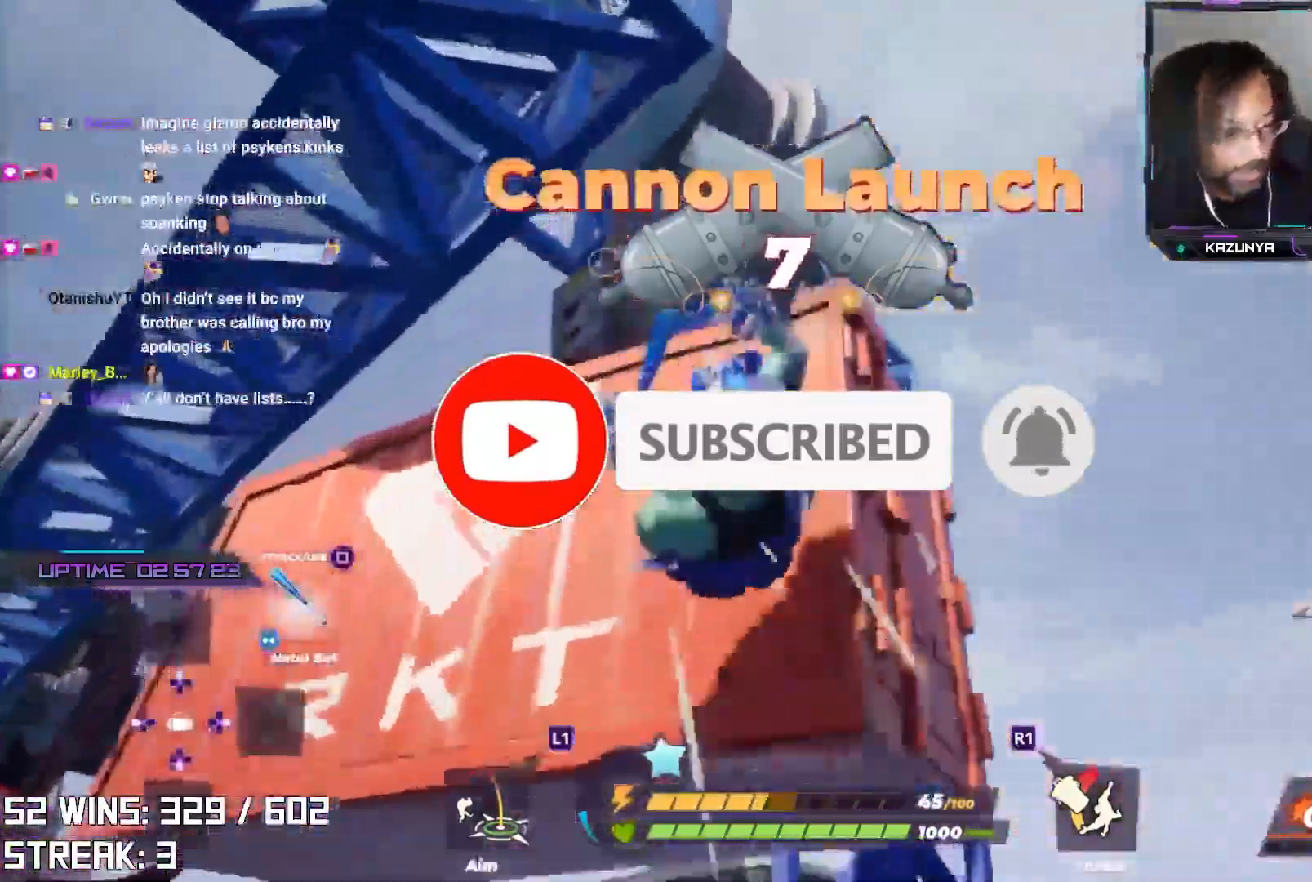
{"buttons": ["CROSS"], "left_stick": "up", "right_stick": "center", "events": [[67, "right_stick", "up"], [117, "right_stick", "center"], [167, "CIRCLE", "down"], [350, "CIRCLE", "up"], [467, "CROSS", "down"]]}
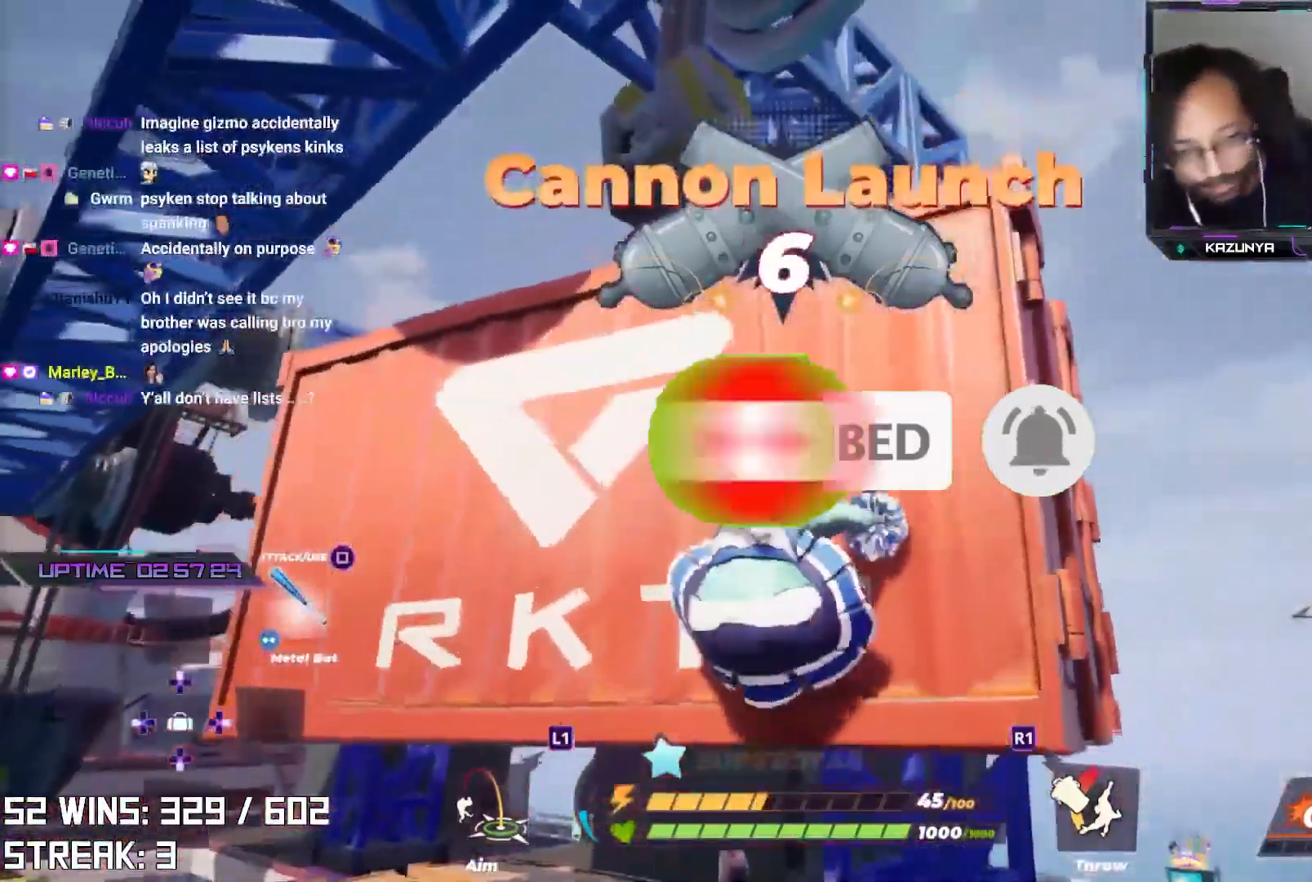
{"buttons": [], "left_stick": "center", "right_stick": "center", "events": [[100, "CROSS", "up"], [467, "left_stick", "center"]]}
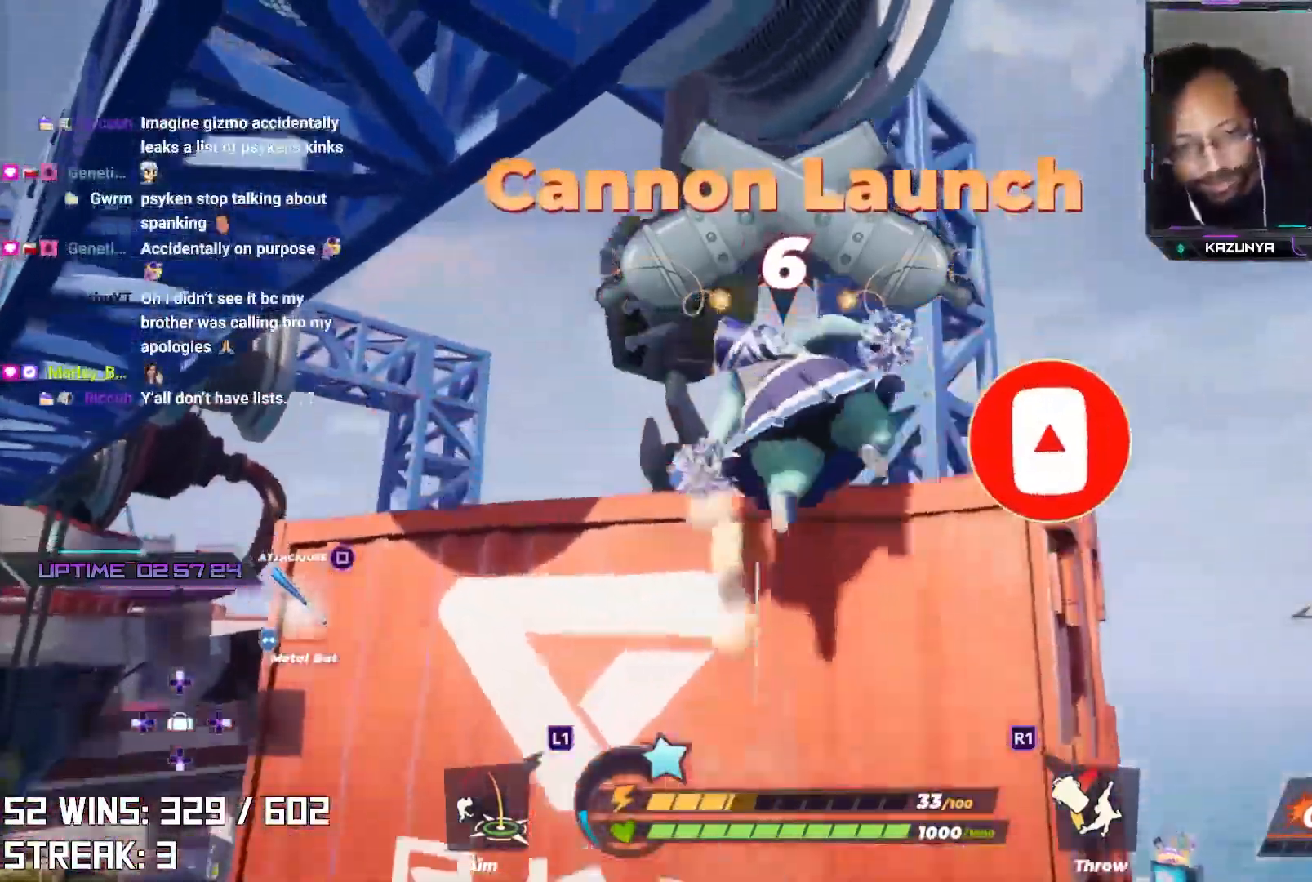
{"buttons": [], "left_stick": "center", "right_stick": "left", "events": [[67, "right_stick", "up"], [133, "left_stick", "up-right"], [250, "right_stick", "center"], [483, "right_stick", "left"], [500, "left_stick", "center"]]}
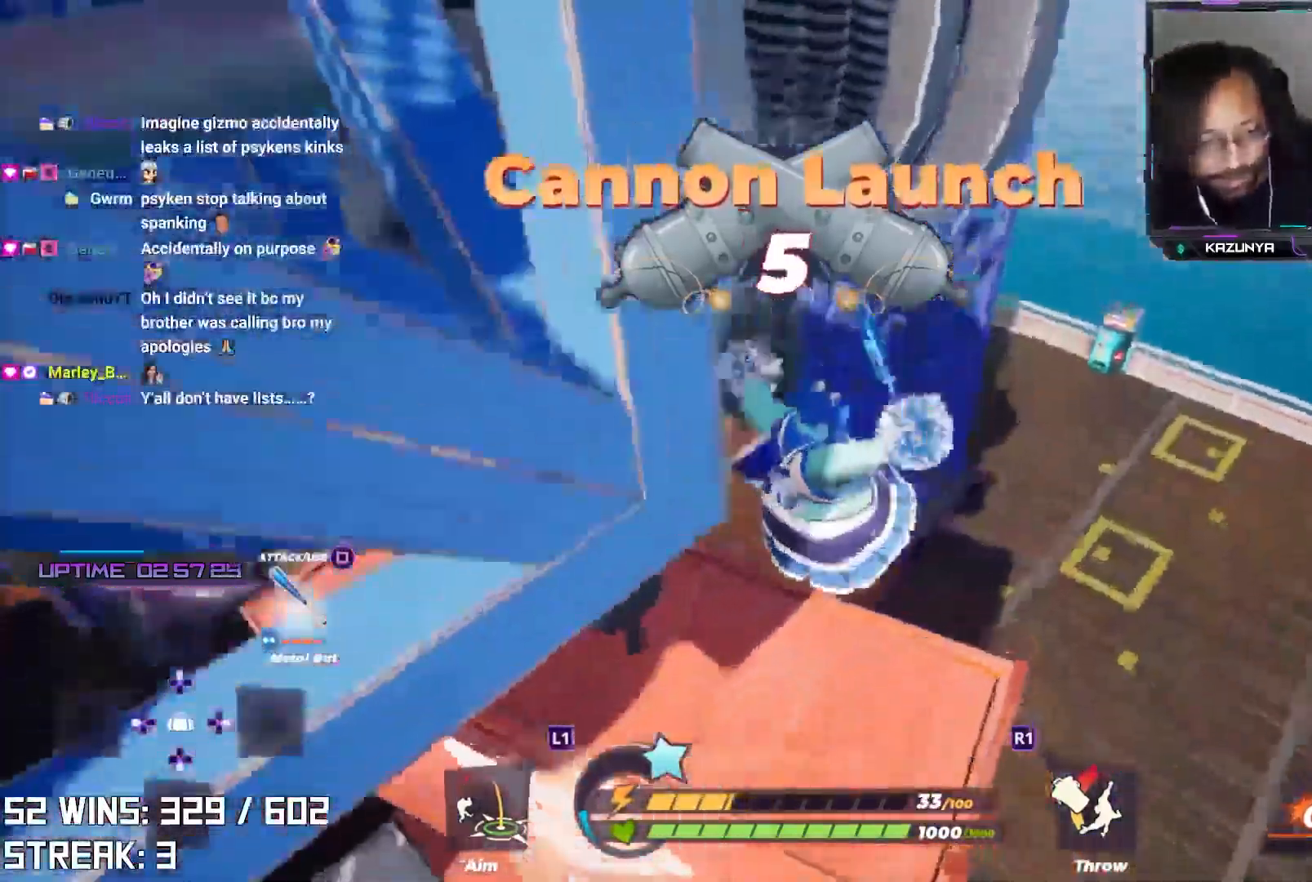
{"buttons": ["L2"], "left_stick": "down-right", "right_stick": "center", "events": [[17, "left_stick", "down-left"], [133, "right_stick", "center"], [267, "left_stick", "down-right"], [283, "right_stick", "down"], [383, "right_stick", "center"], [417, "L2", "down"]]}
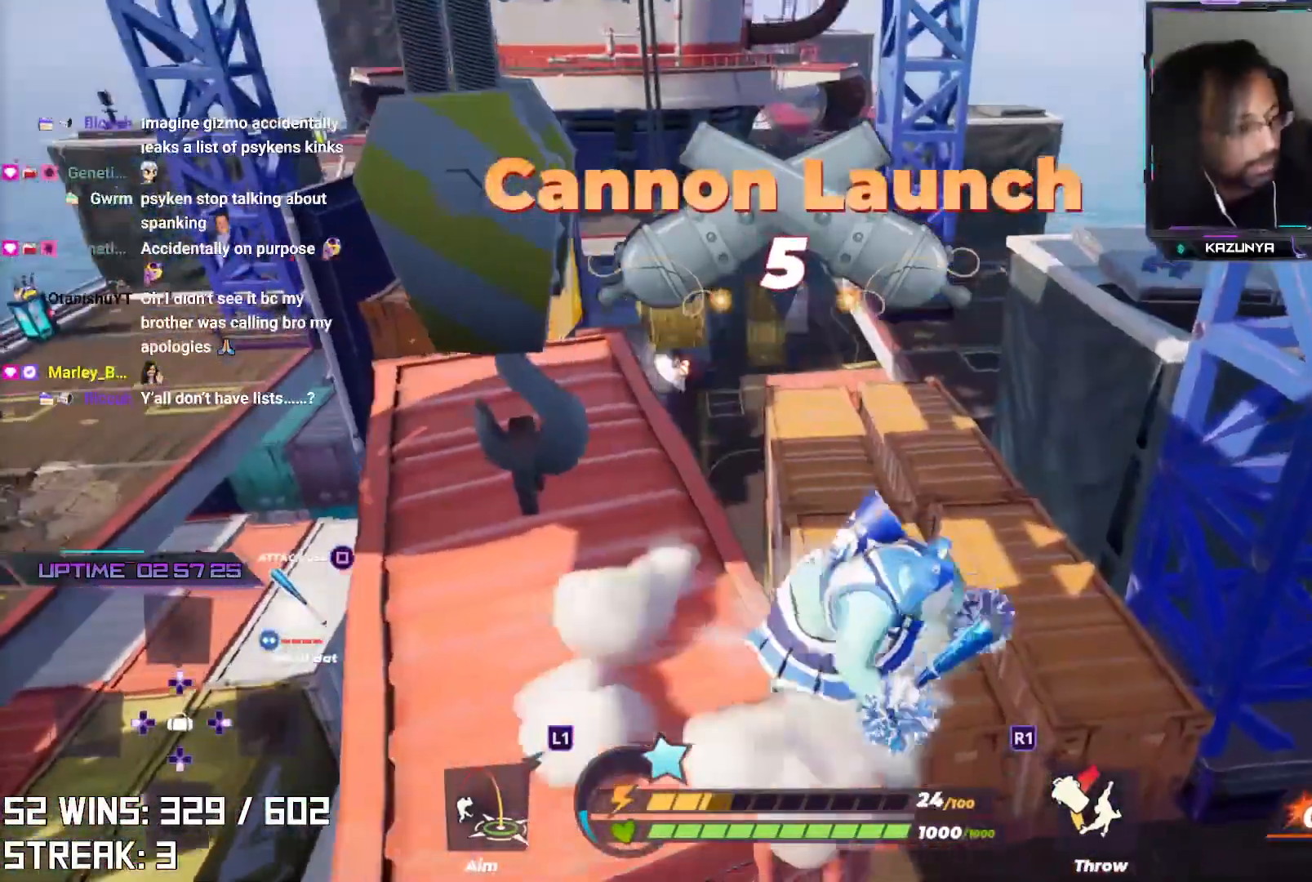
{"buttons": [], "left_stick": "center", "right_stick": "center", "events": [[83, "right_stick", "down-right"], [117, "CROSS", "down"], [200, "L2", "up"], [250, "CROSS", "up"], [267, "right_stick", "right"], [383, "right_stick", "center"], [417, "left_stick", "up-right"], [483, "left_stick", "center"]]}
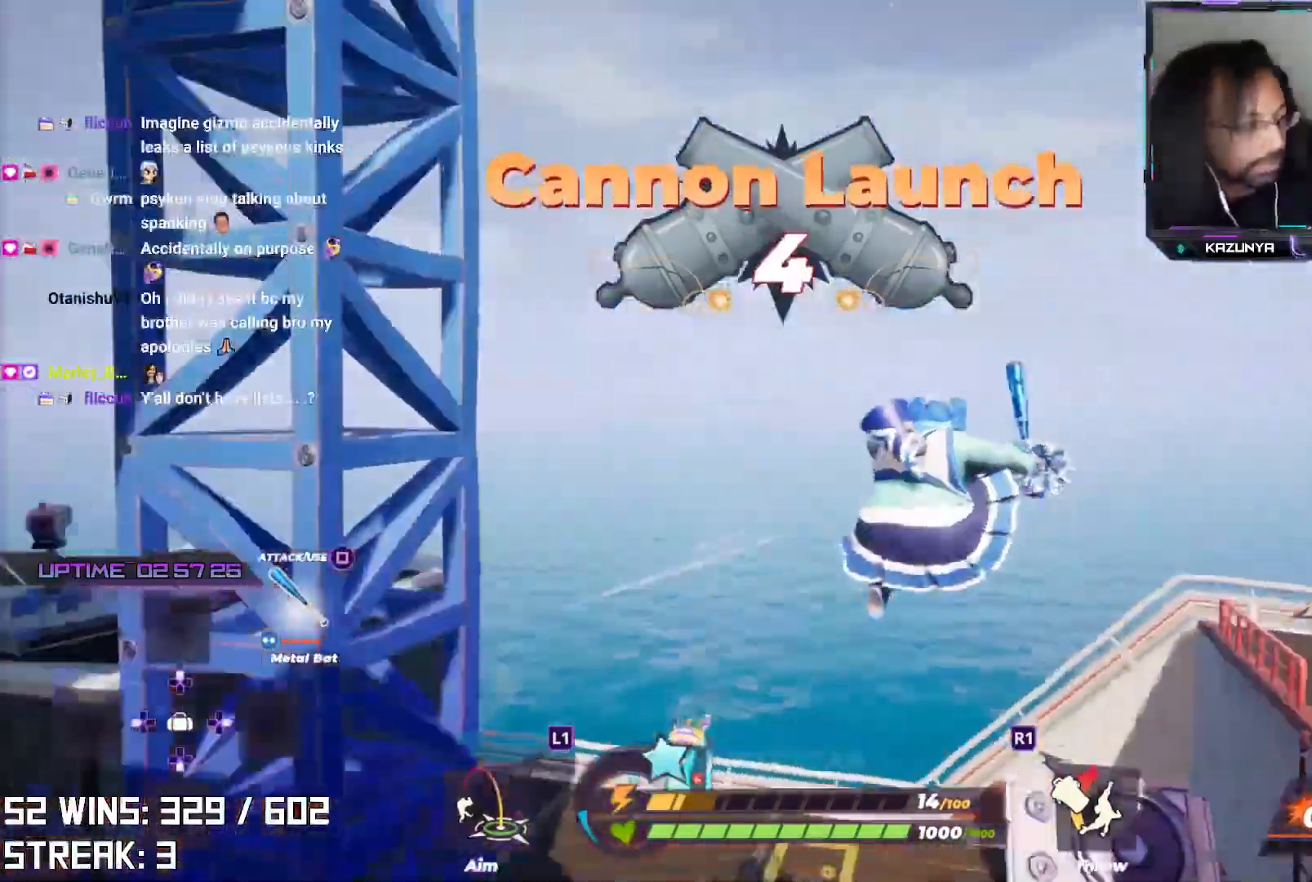
{"buttons": [], "left_stick": "up-right", "right_stick": "center", "events": [[133, "left_stick", "up-right"], [200, "right_stick", "up-right"], [350, "right_stick", "center"]]}
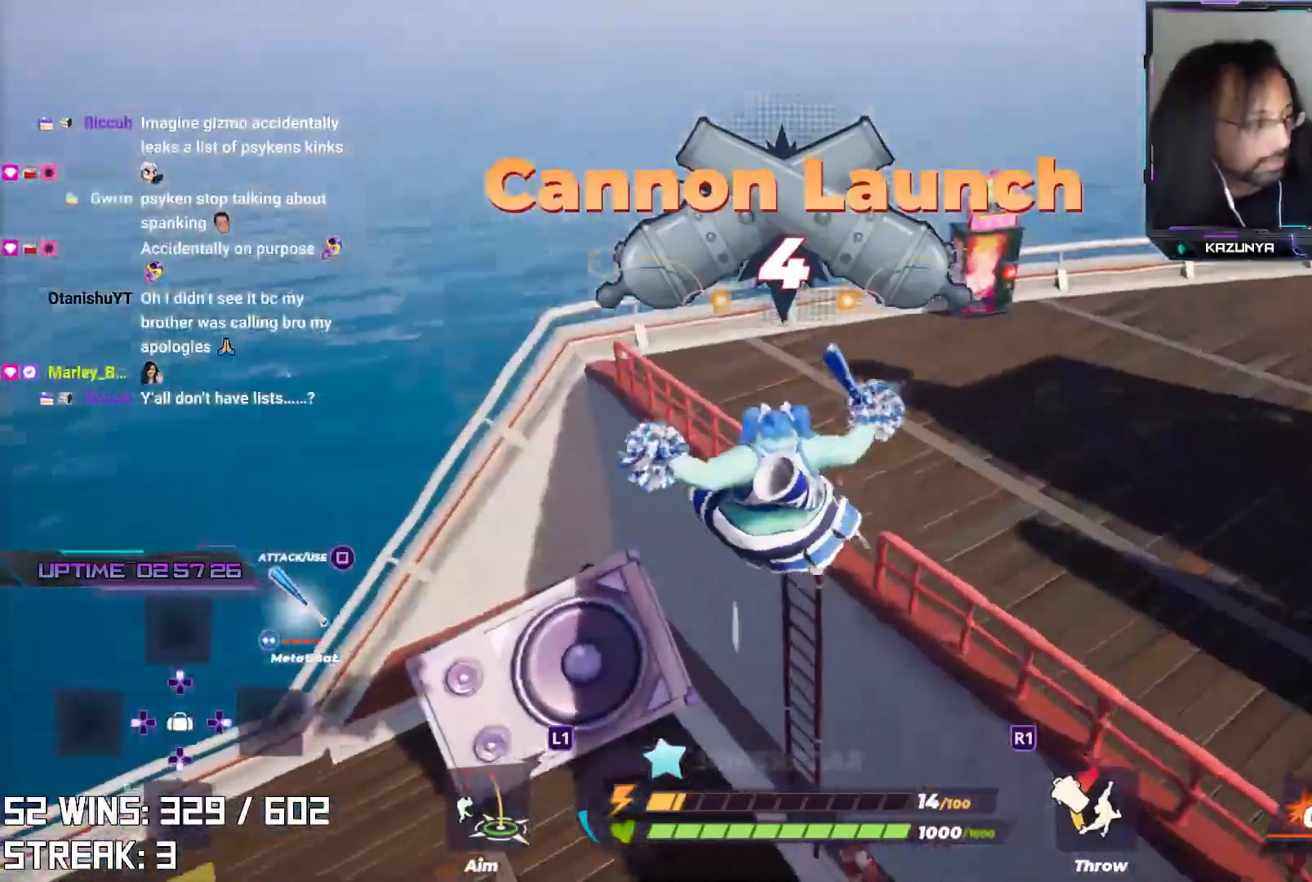
{"buttons": ["CIRCLE"], "left_stick": "up", "right_stick": "center", "events": [[200, "left_stick", "up"], [467, "CIRCLE", "down"]]}
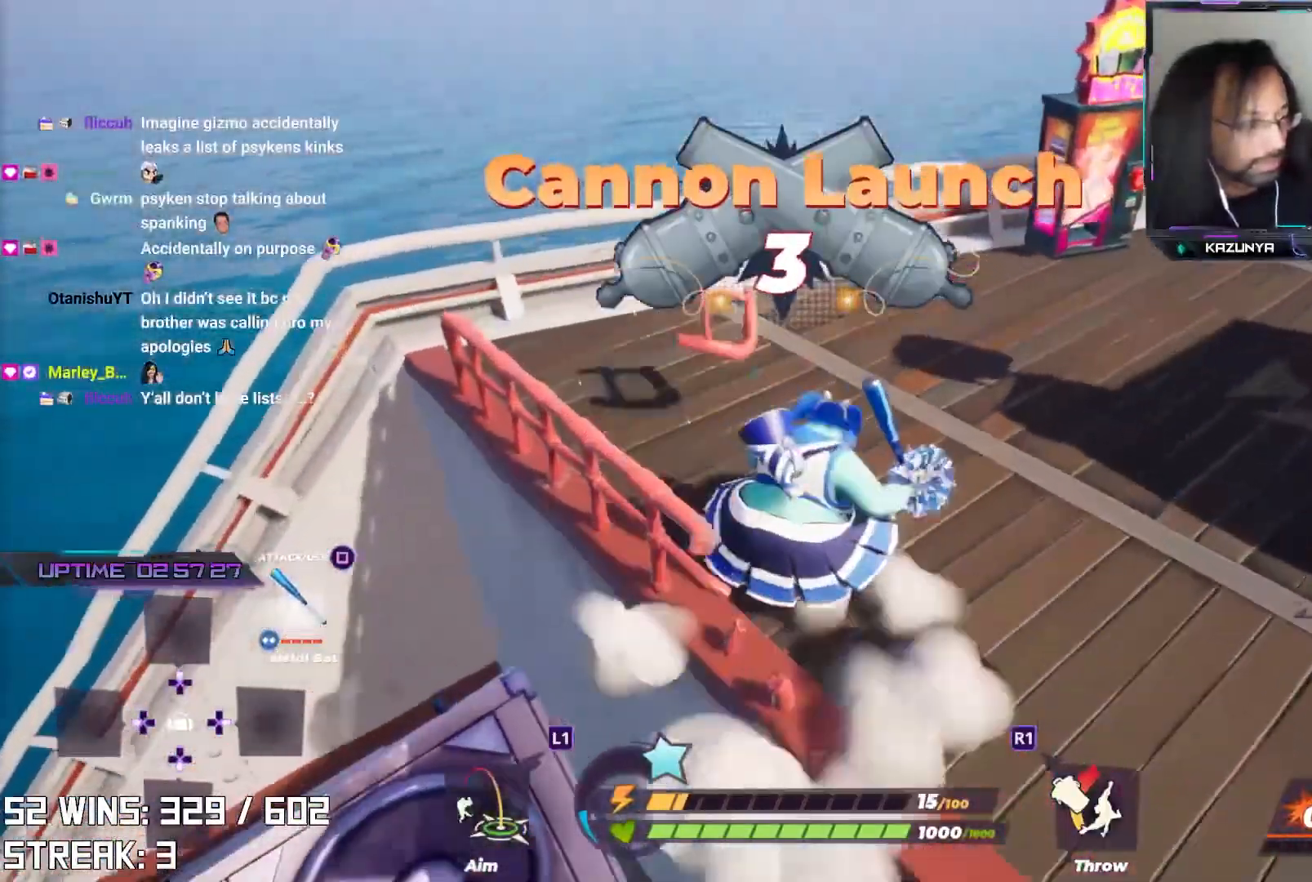
{"buttons": [], "left_stick": "right", "right_stick": "center", "events": [[17, "left_stick", "up-right"], [117, "CIRCLE", "up"], [267, "left_stick", "right"], [283, "right_stick", "right"], [500, "right_stick", "center"]]}
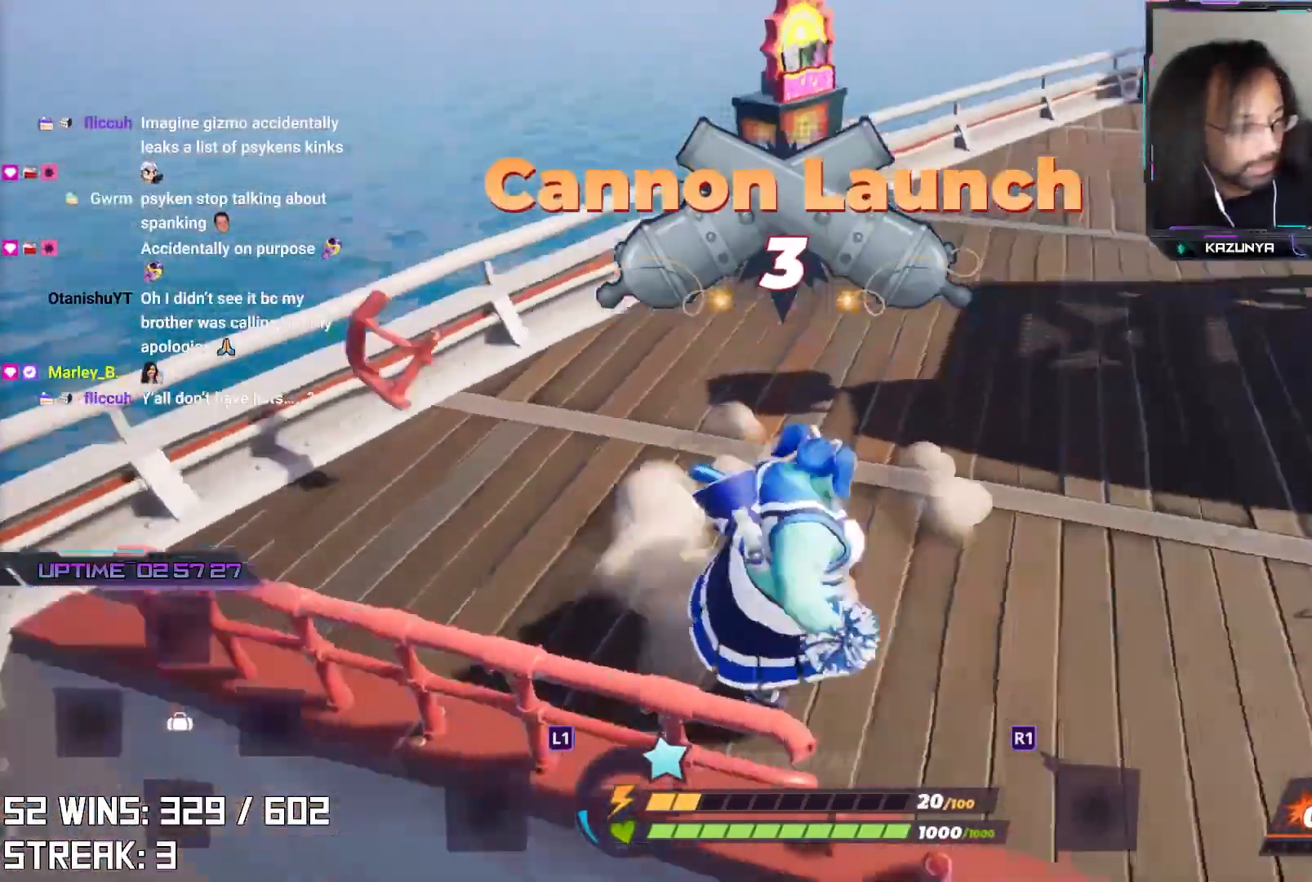
{"buttons": [], "left_stick": "up-left", "right_stick": "center", "events": [[100, "left_stick", "center"], [250, "left_stick", "up-left"], [317, "CIRCLE", "down"], [483, "CIRCLE", "up"]]}
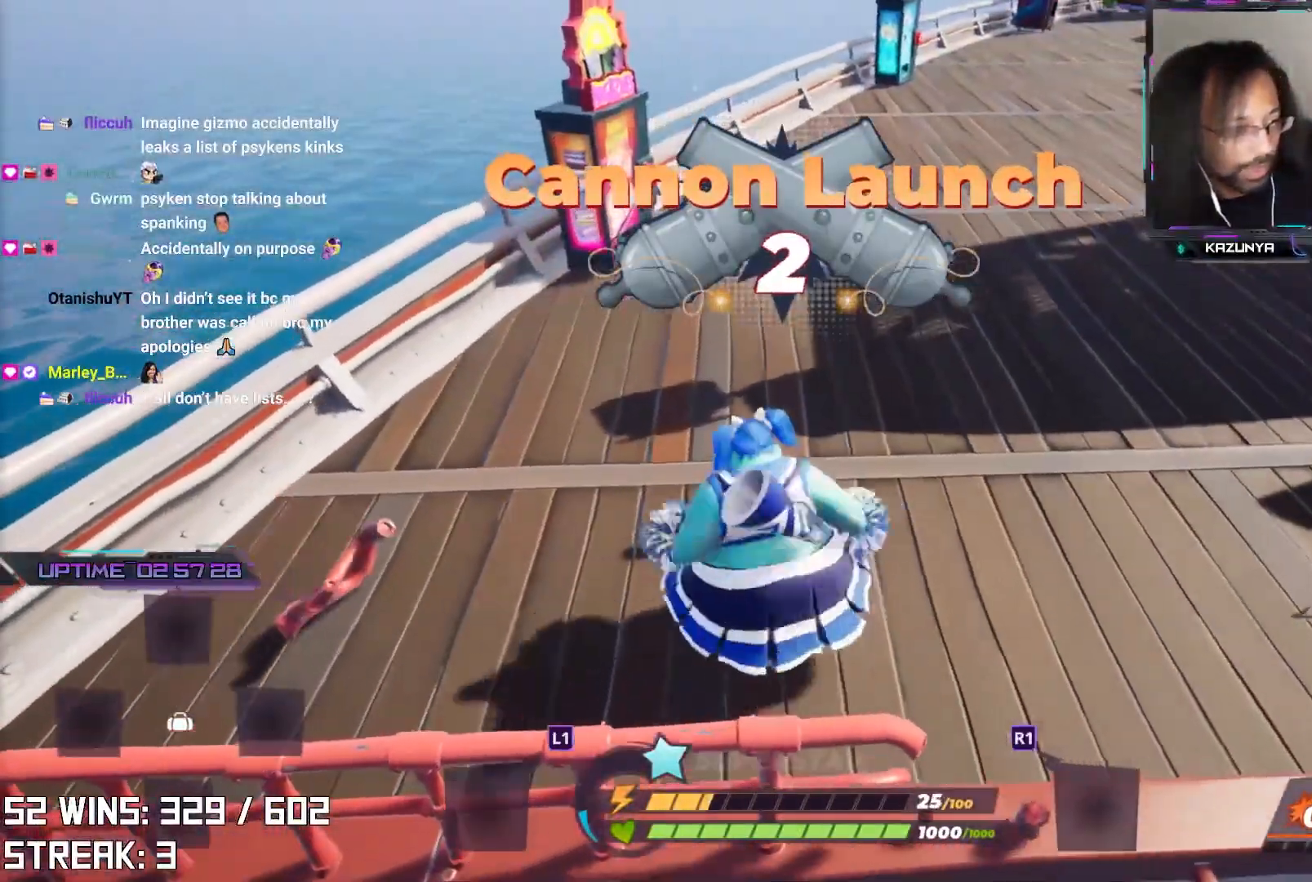
{"buttons": [], "left_stick": "up", "right_stick": "center", "events": [[183, "left_stick", "up"], [383, "right_stick", "right"], [483, "right_stick", "center"]]}
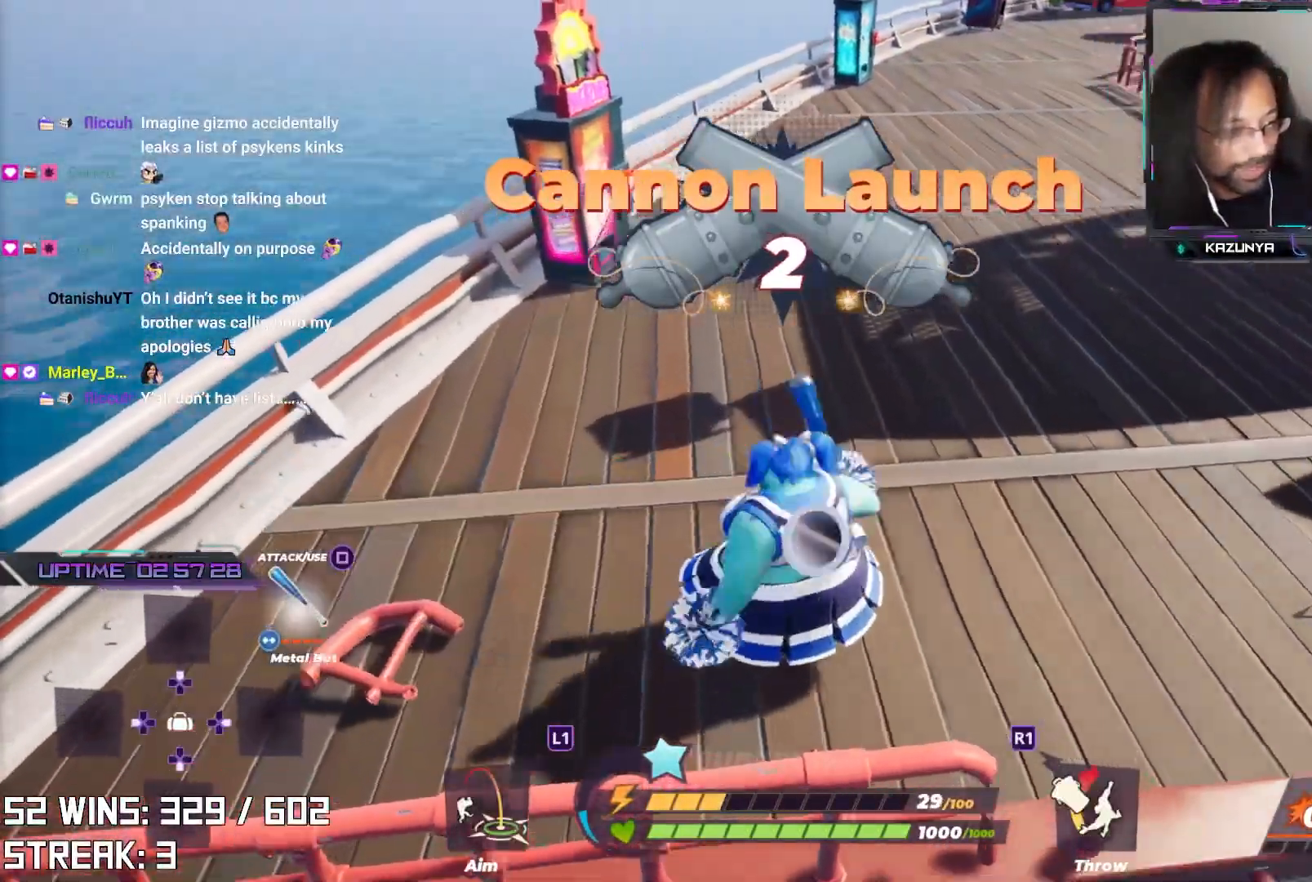
{"buttons": [], "left_stick": "up", "right_stick": "center", "events": [[117, "right_stick", "down-right"], [300, "CROSS", "down"], [367, "right_stick", "center"], [500, "CROSS", "up"]]}
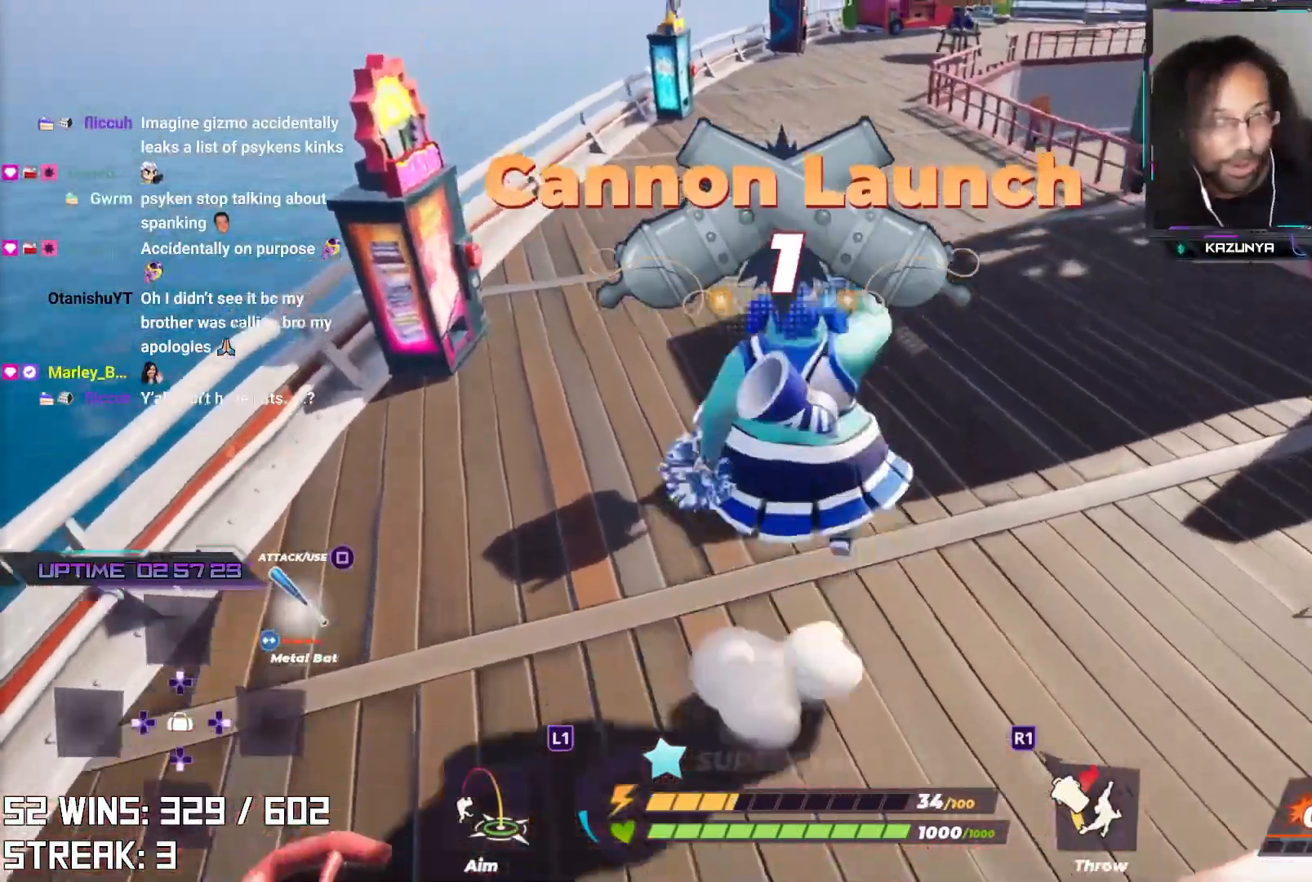
{"buttons": [], "left_stick": "center", "right_stick": "center", "events": [[33, "right_stick", "right"], [167, "right_stick", "center"], [233, "left_stick", "center"]]}
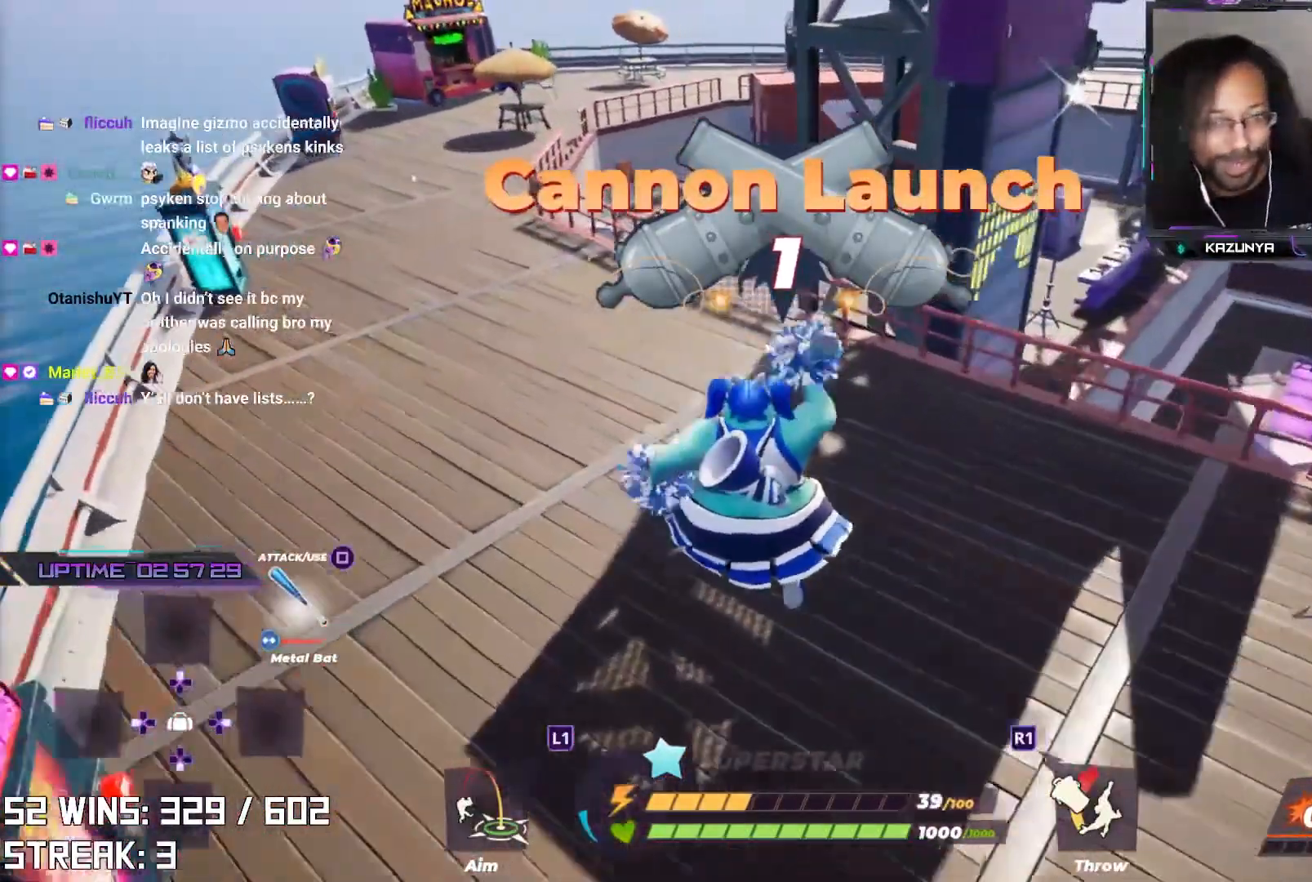
{"buttons": [], "left_stick": "up-left", "right_stick": "center", "events": [[150, "left_stick", "up-left"]]}
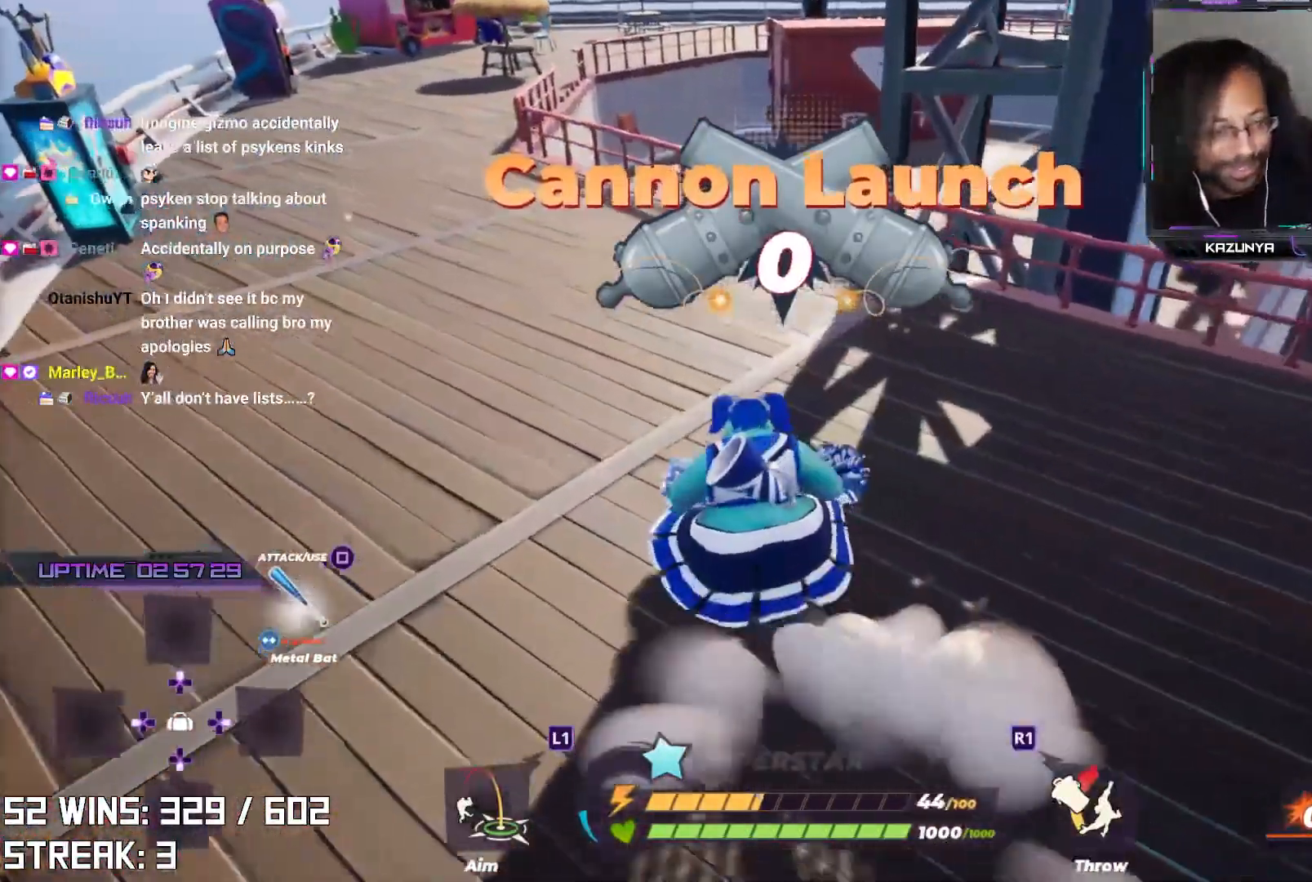
{"buttons": [], "left_stick": "center", "right_stick": "center", "events": [[183, "left_stick", "center"]]}
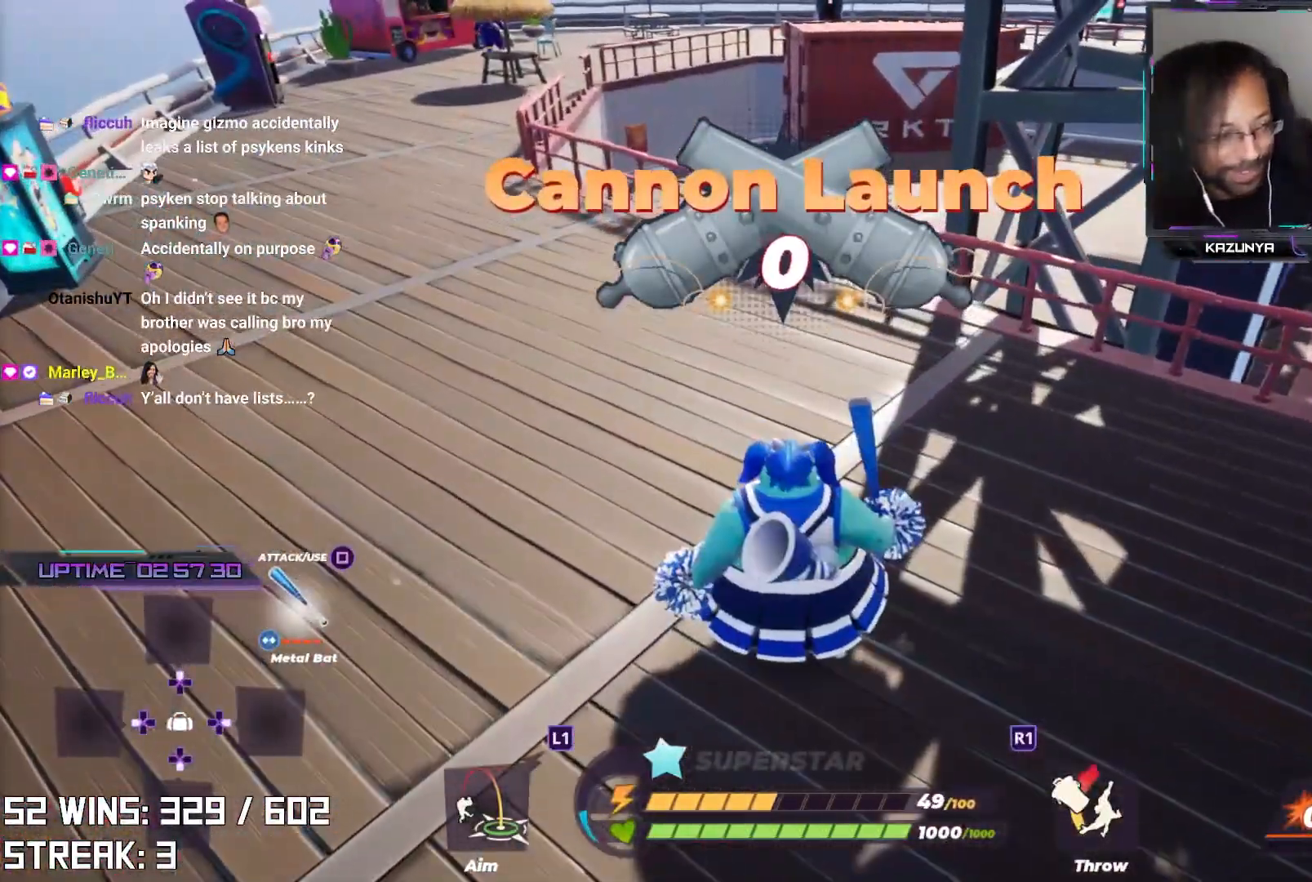
{"buttons": [], "left_stick": "center", "right_stick": "center", "events": []}
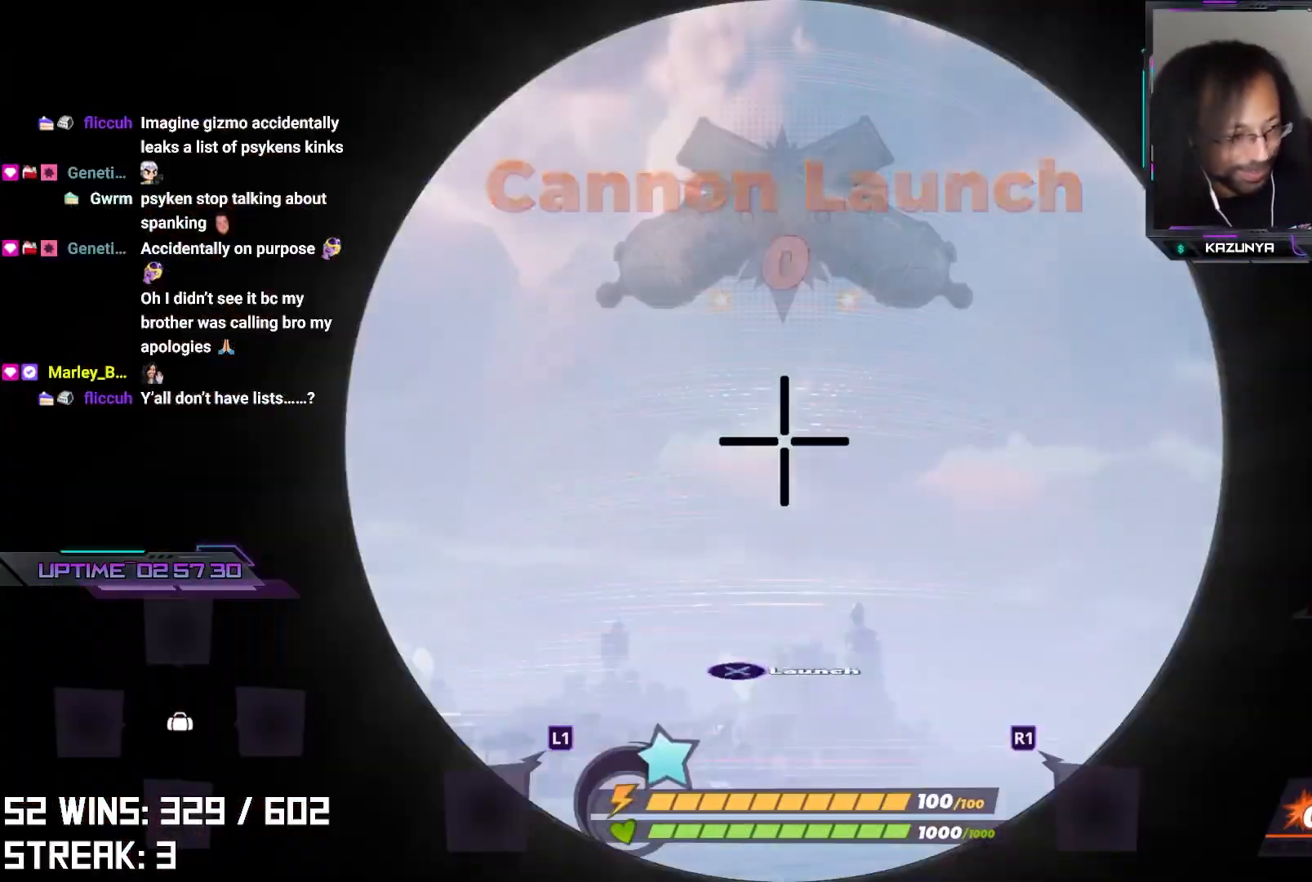
{"buttons": [], "left_stick": "center", "right_stick": "center", "events": []}
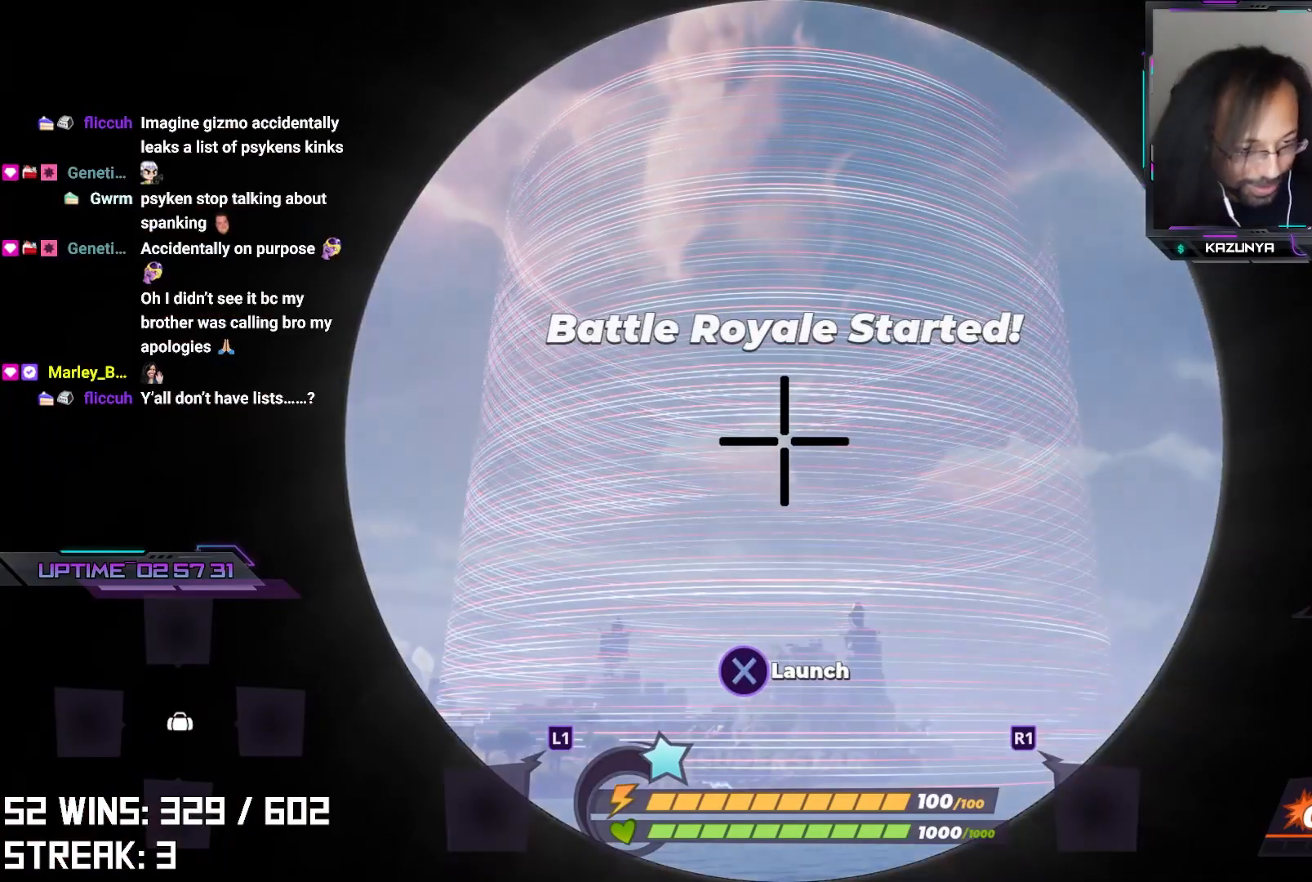
{"buttons": ["CROSS"], "left_stick": "up", "right_stick": "center", "events": [[167, "left_stick", "up"], [233, "left_stick", "center"], [267, "CROSS", "down"], [400, "CROSS", "up"], [467, "CROSS", "down"], [467, "left_stick", "up"]]}
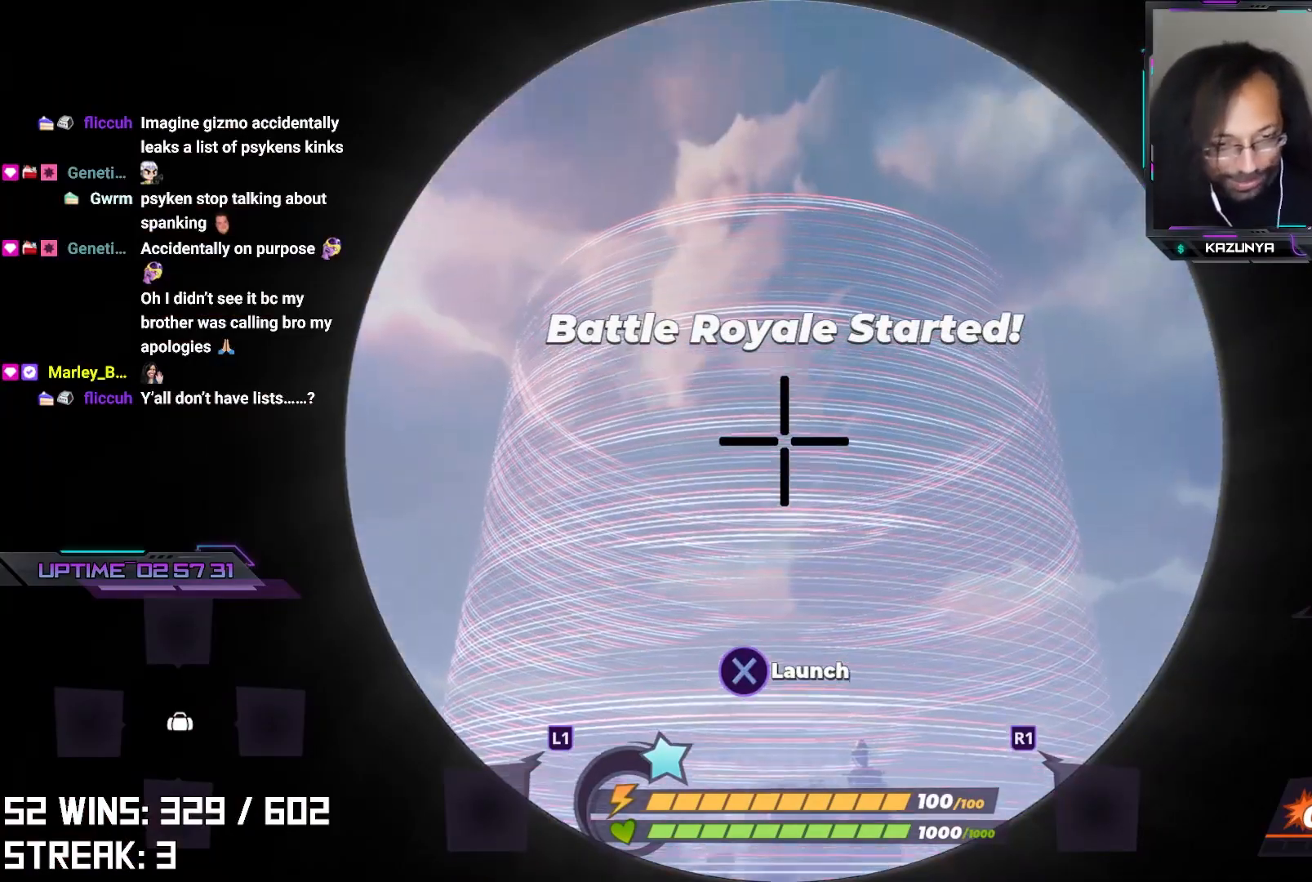
{"buttons": [], "left_stick": "center", "right_stick": "center", "events": [[17, "left_stick", "center"], [83, "CROSS", "up"], [150, "CROSS", "down"], [233, "CROSS", "up"]]}